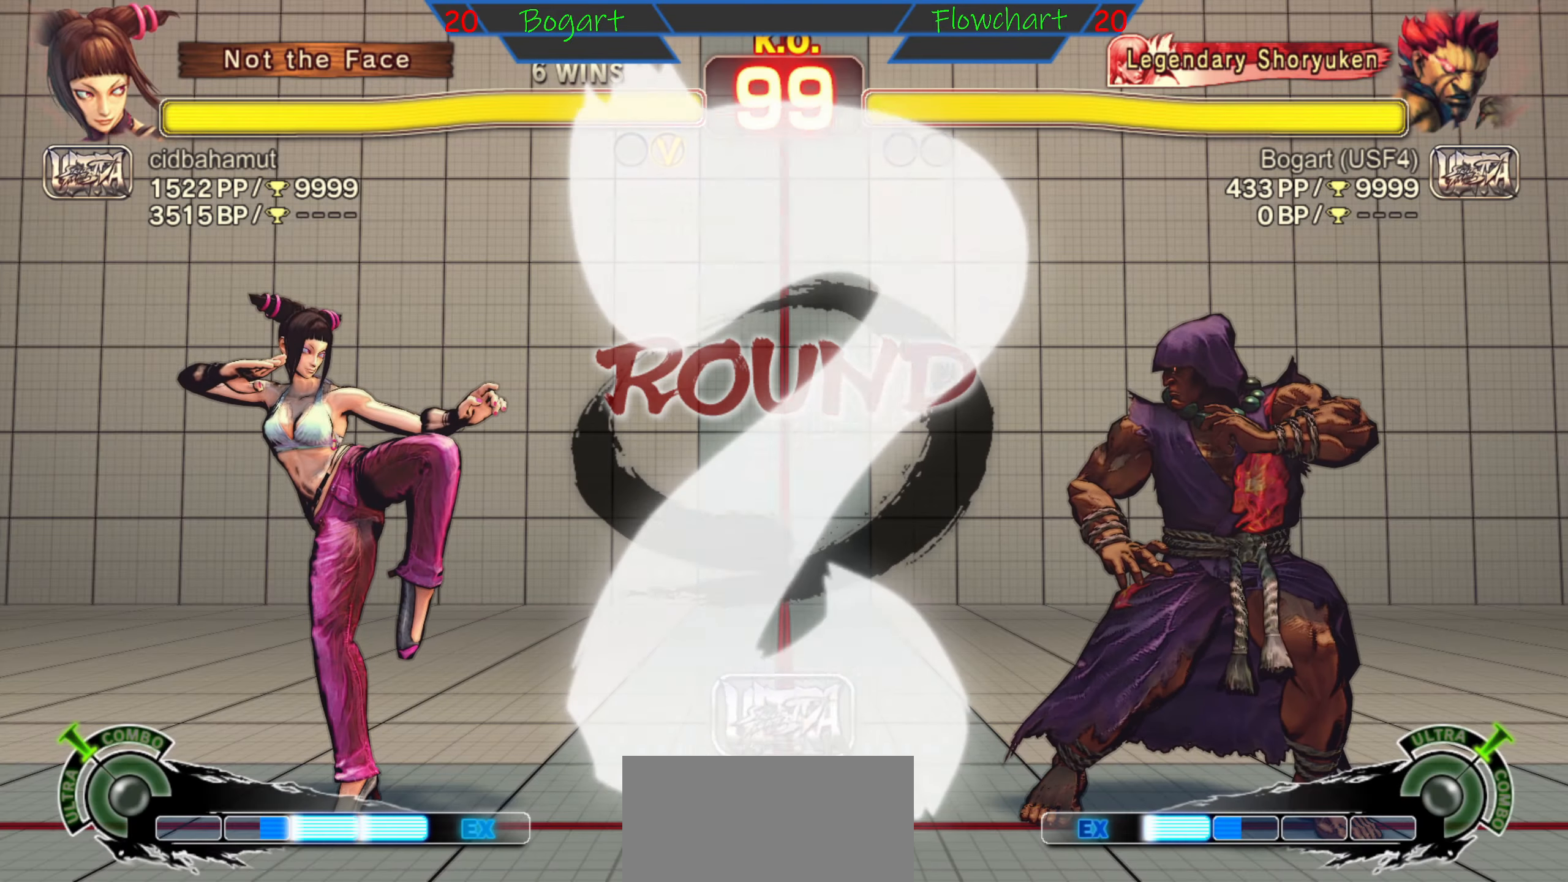
Gameplay with a controller (arcade stick); each line is a JSON object with the inputs held at the frame after it. "events" lists button and stick changes between this image and that frame as [ms after this image, input, new state], when the widget could be followed in between. Not read: L3 R3.
{"buttons": [], "left_stick": "center", "events": []}
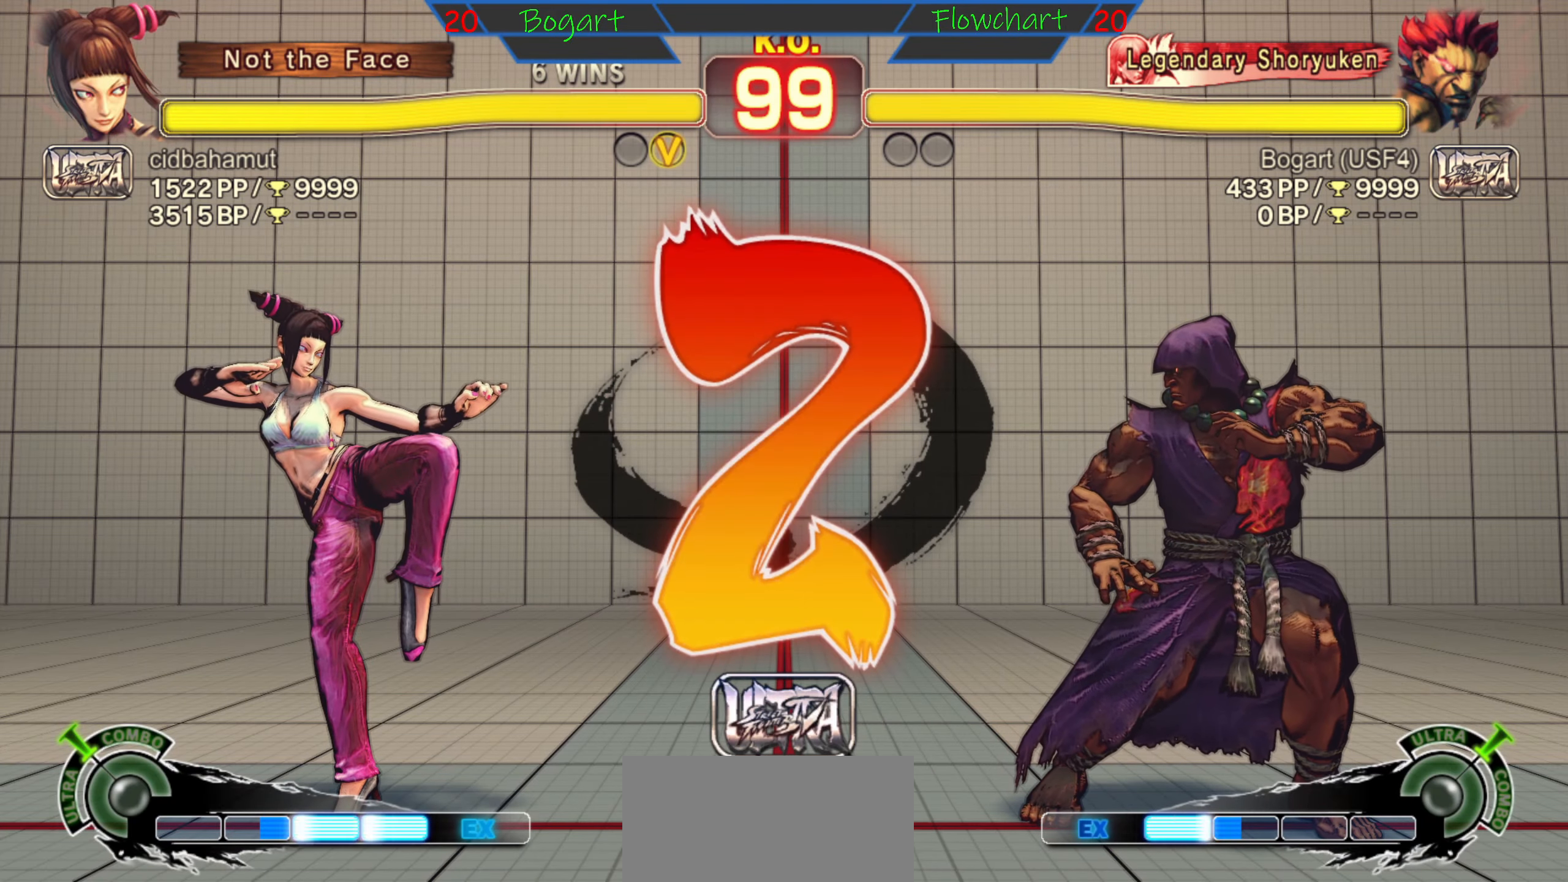
{"buttons": [], "left_stick": "right", "events": [[200, "left_stick", "right"]]}
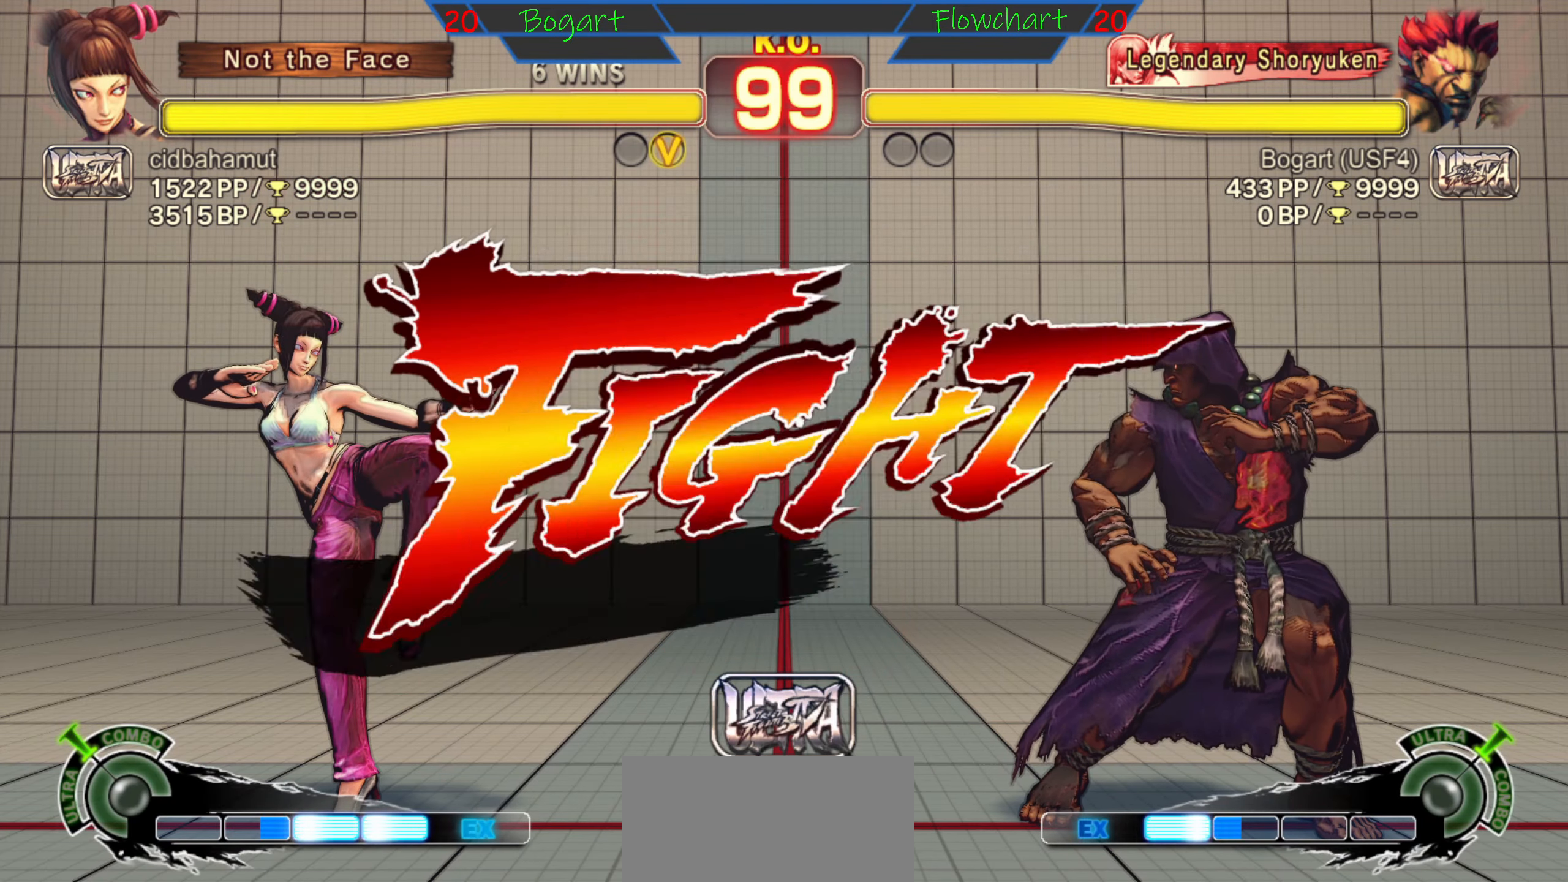
{"buttons": [], "left_stick": "right", "events": []}
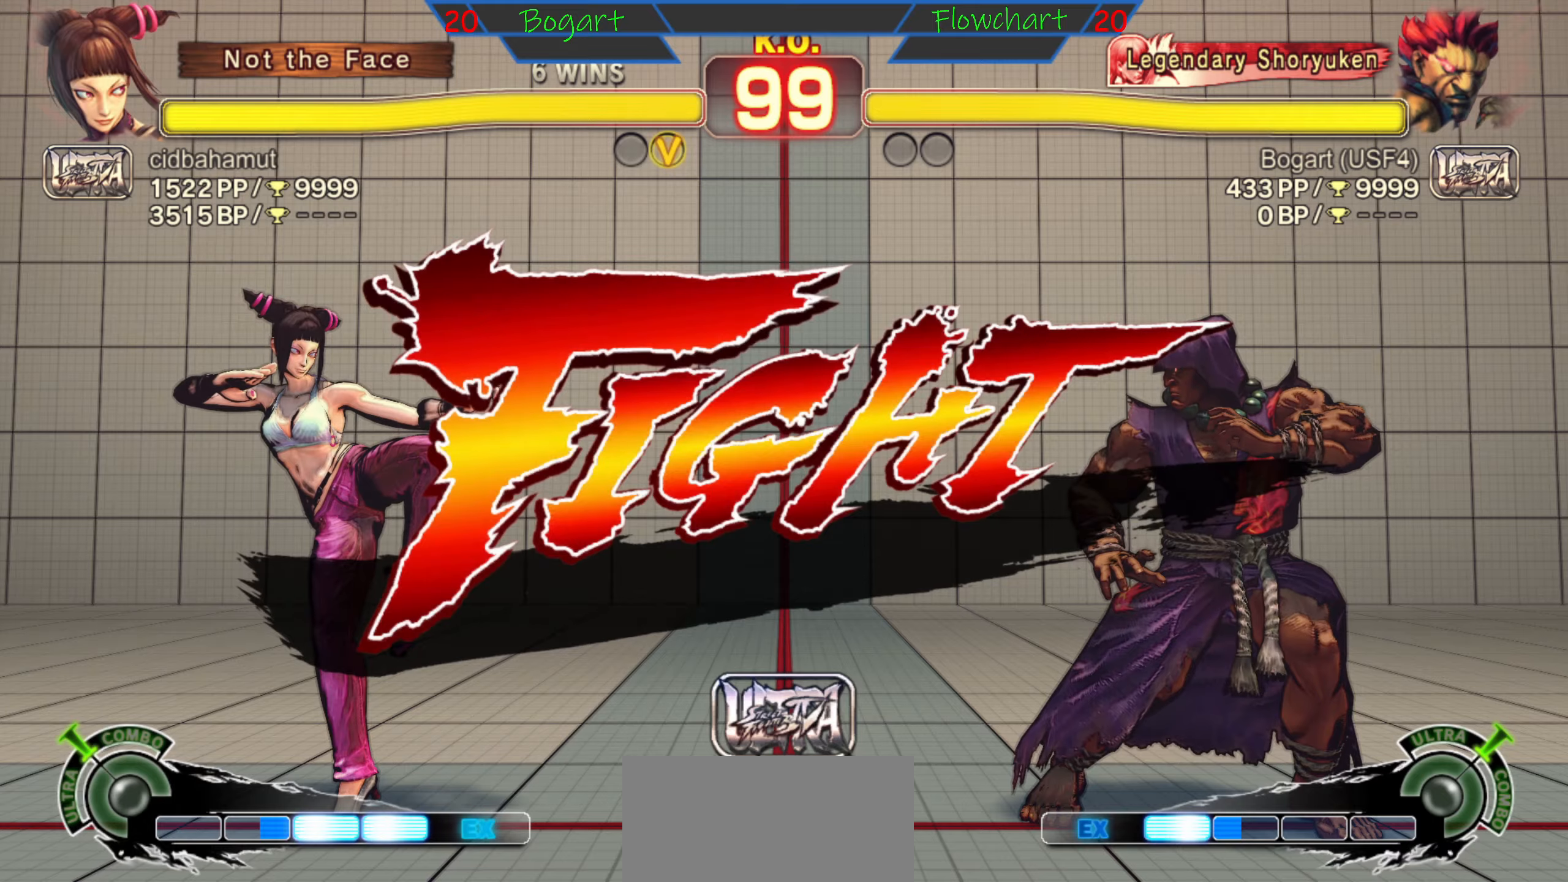
{"buttons": ["R2"], "left_stick": "right", "events": [[150, "left_stick", "left"], [217, "left_stick", "down"], [350, "left_stick", "right"], [400, "left_stick", "center"], [417, "R2", "down"], [467, "left_stick", "right"]]}
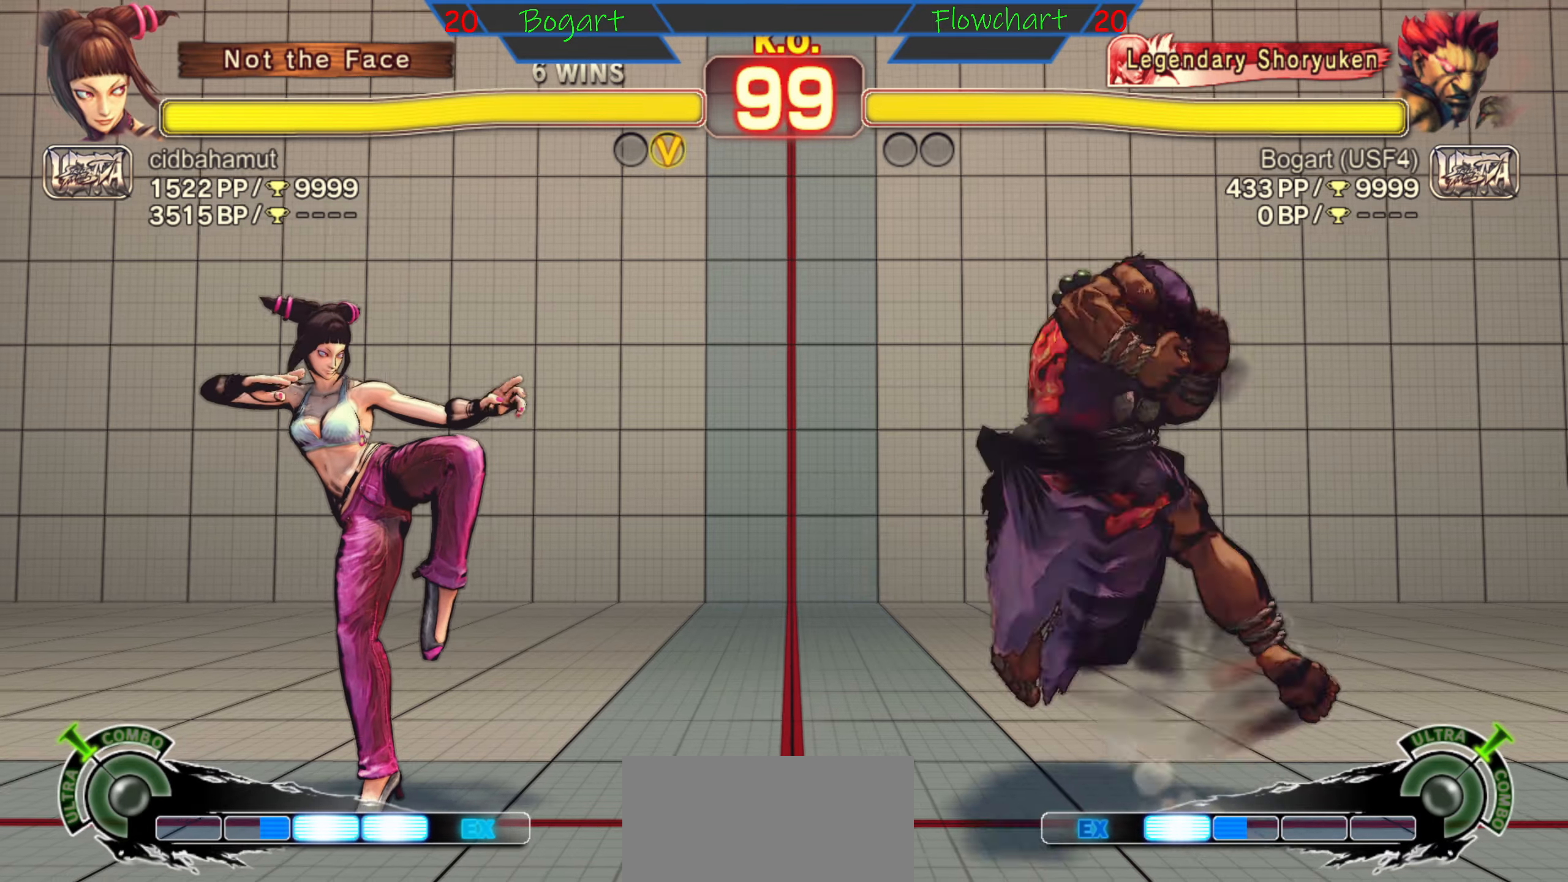
{"buttons": [], "left_stick": "right", "events": [[84, "left_stick", "center"], [167, "R2", "up"], [284, "left_stick", "right"]]}
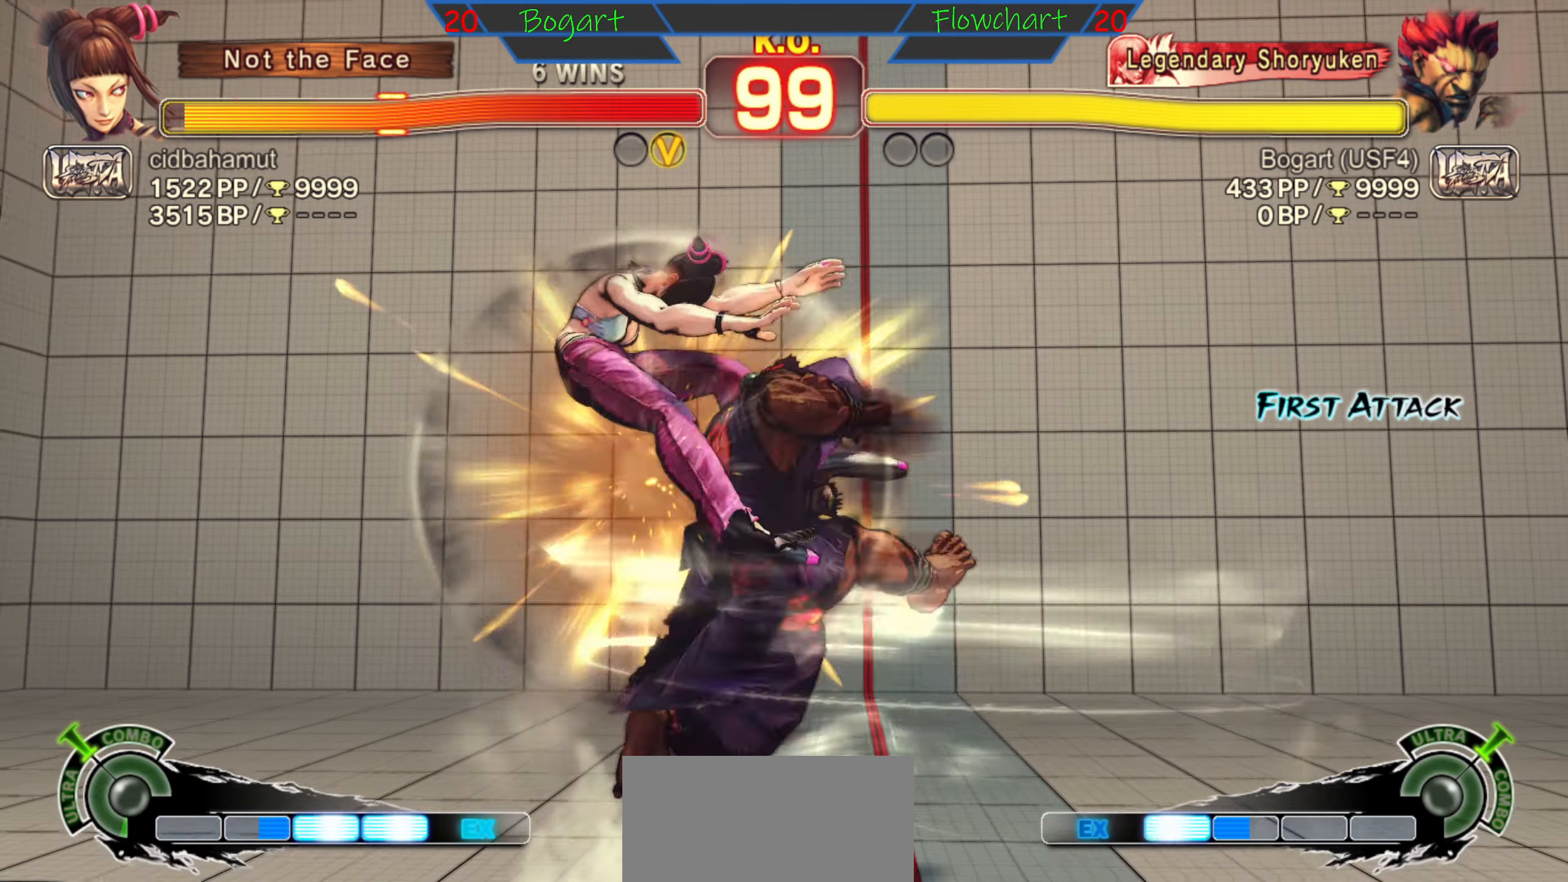
{"buttons": [], "left_stick": "right", "events": []}
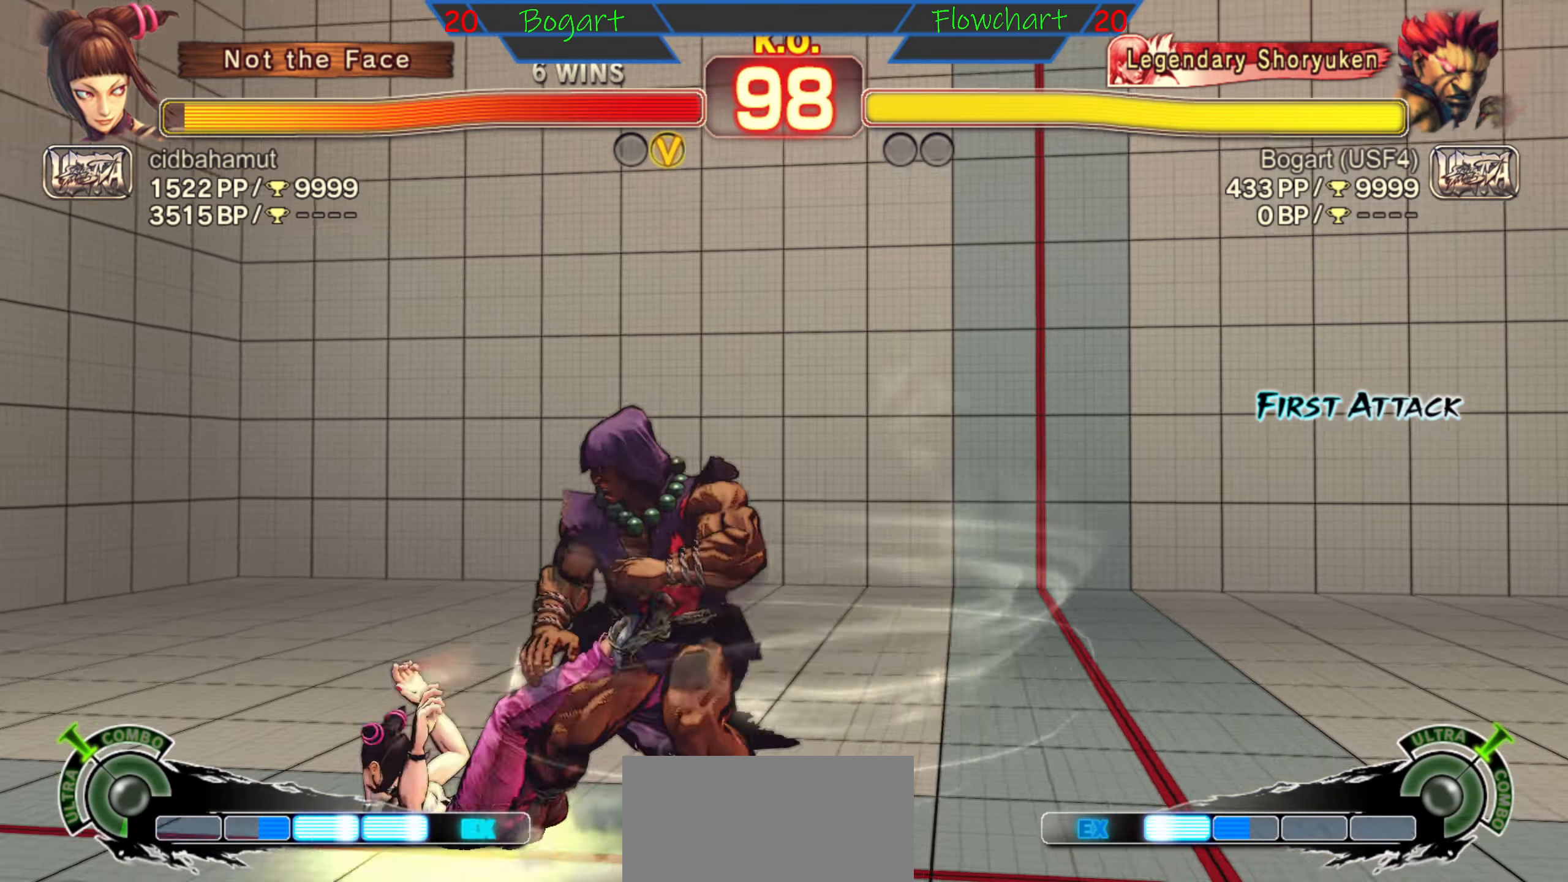
{"buttons": ["X"], "left_stick": "left", "events": [[217, "left_stick", "up"], [300, "left_stick", "right"], [367, "left_stick", "down"], [417, "left_stick", "left"], [450, "X", "down"]]}
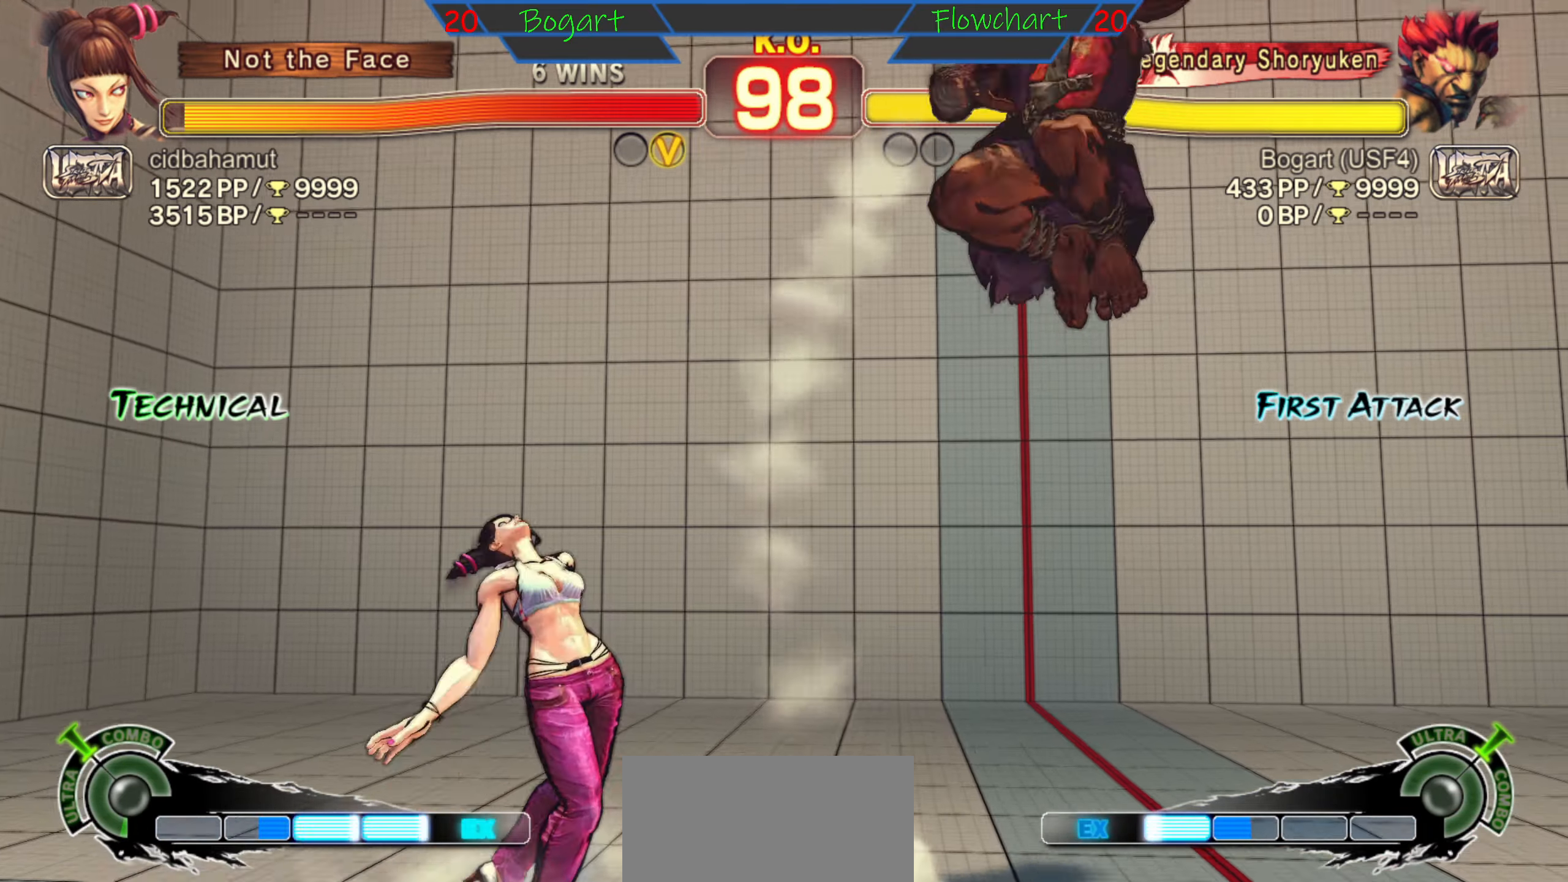
{"buttons": [], "left_stick": "right", "events": [[84, "left_stick", "center"], [167, "X", "up"], [267, "left_stick", "right"]]}
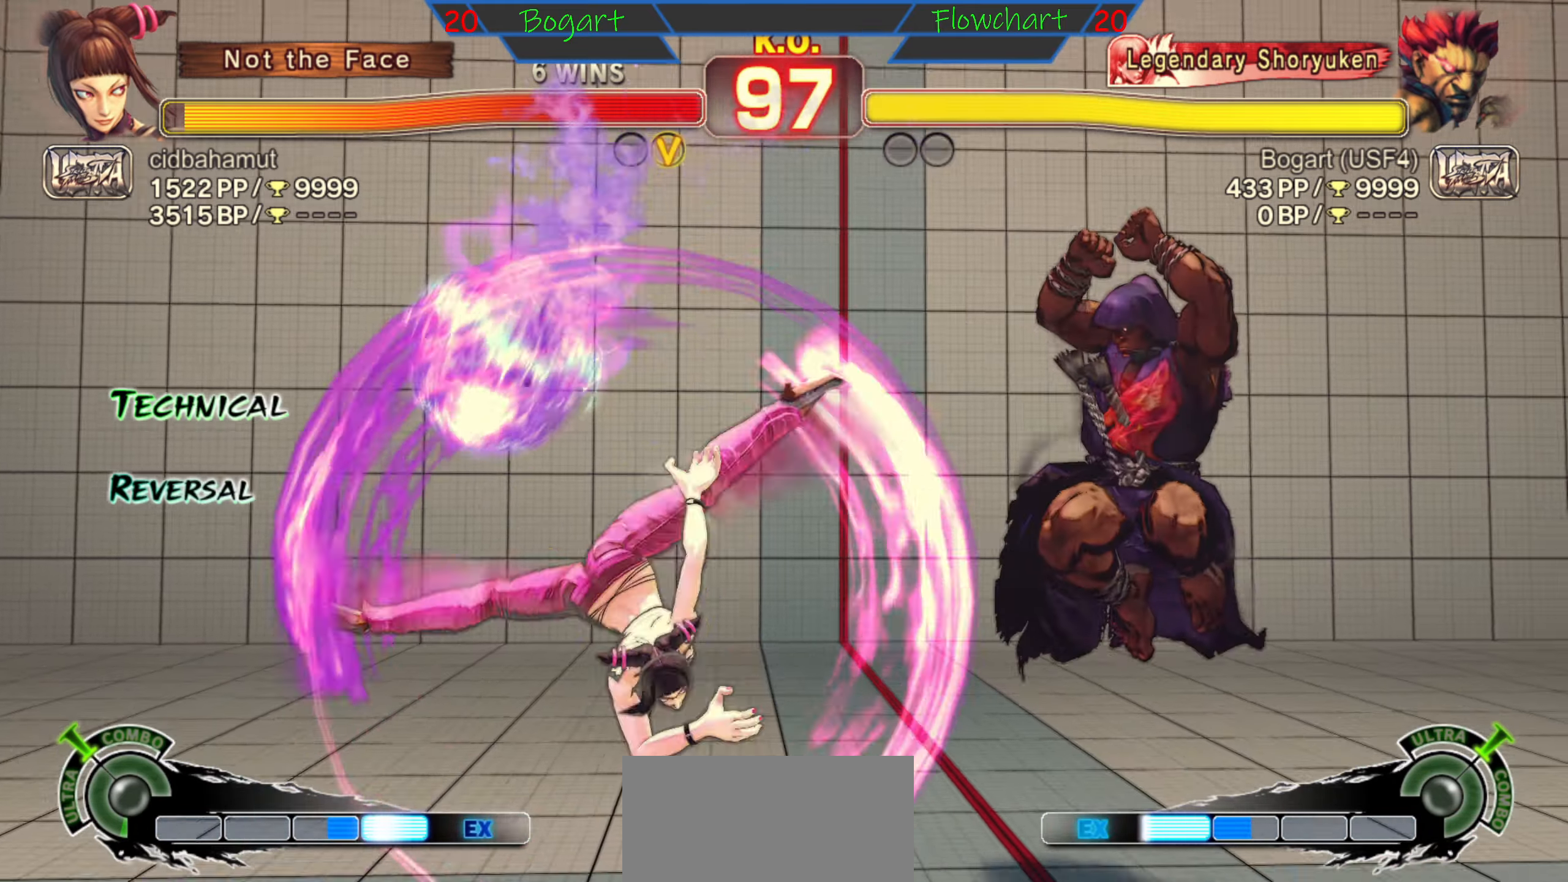
{"buttons": ["R2"], "left_stick": "down", "events": [[217, "left_stick", "center"], [334, "left_stick", "down"], [467, "R2", "down"]]}
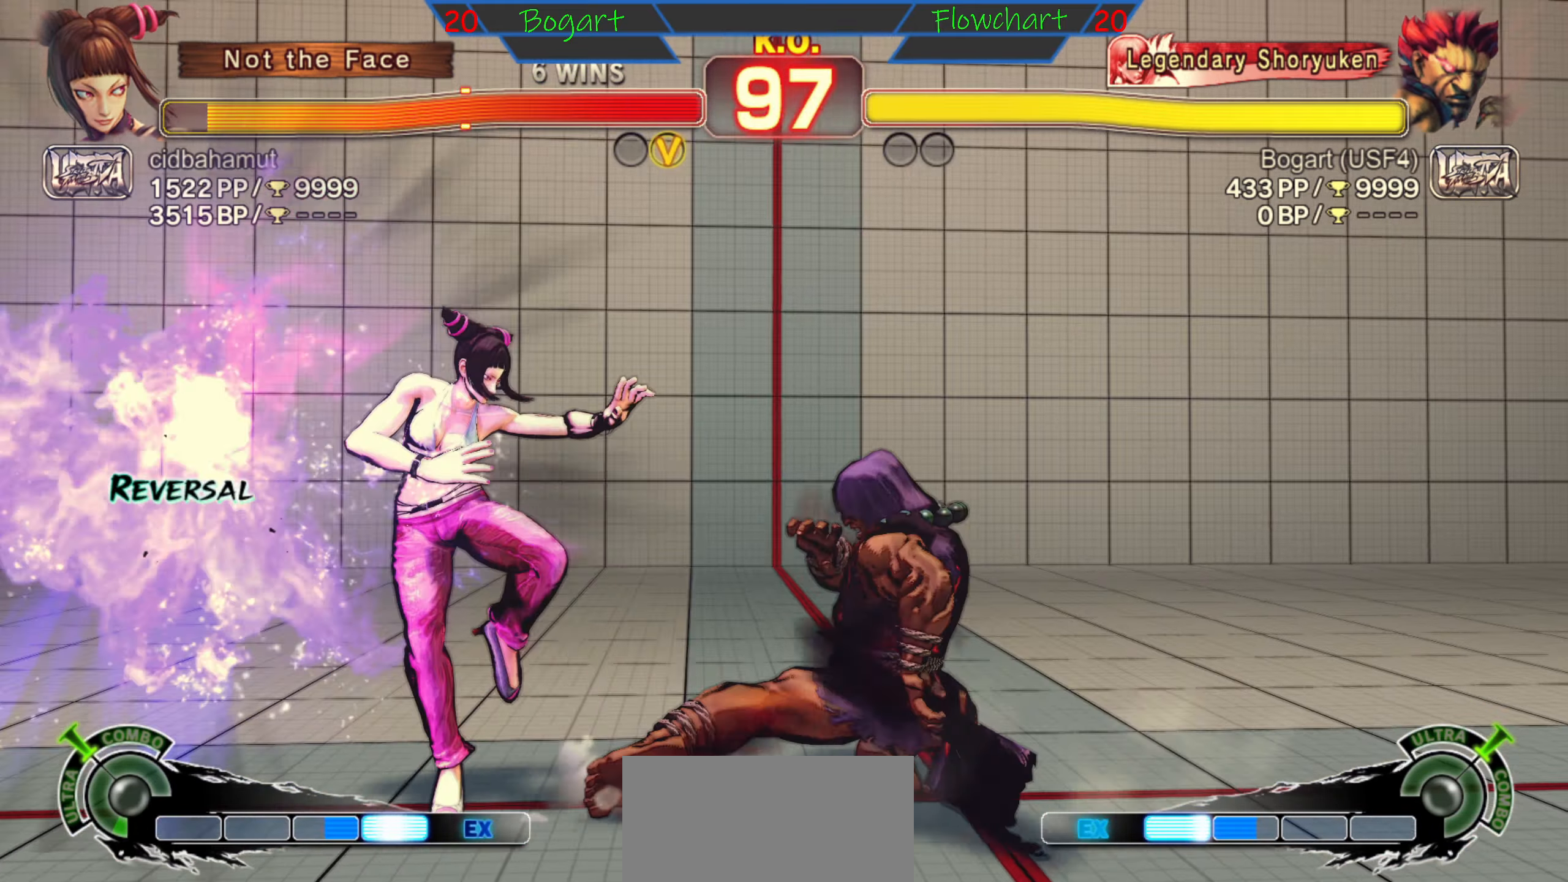
{"buttons": [], "left_stick": "down", "events": [[200, "R2", "up"]]}
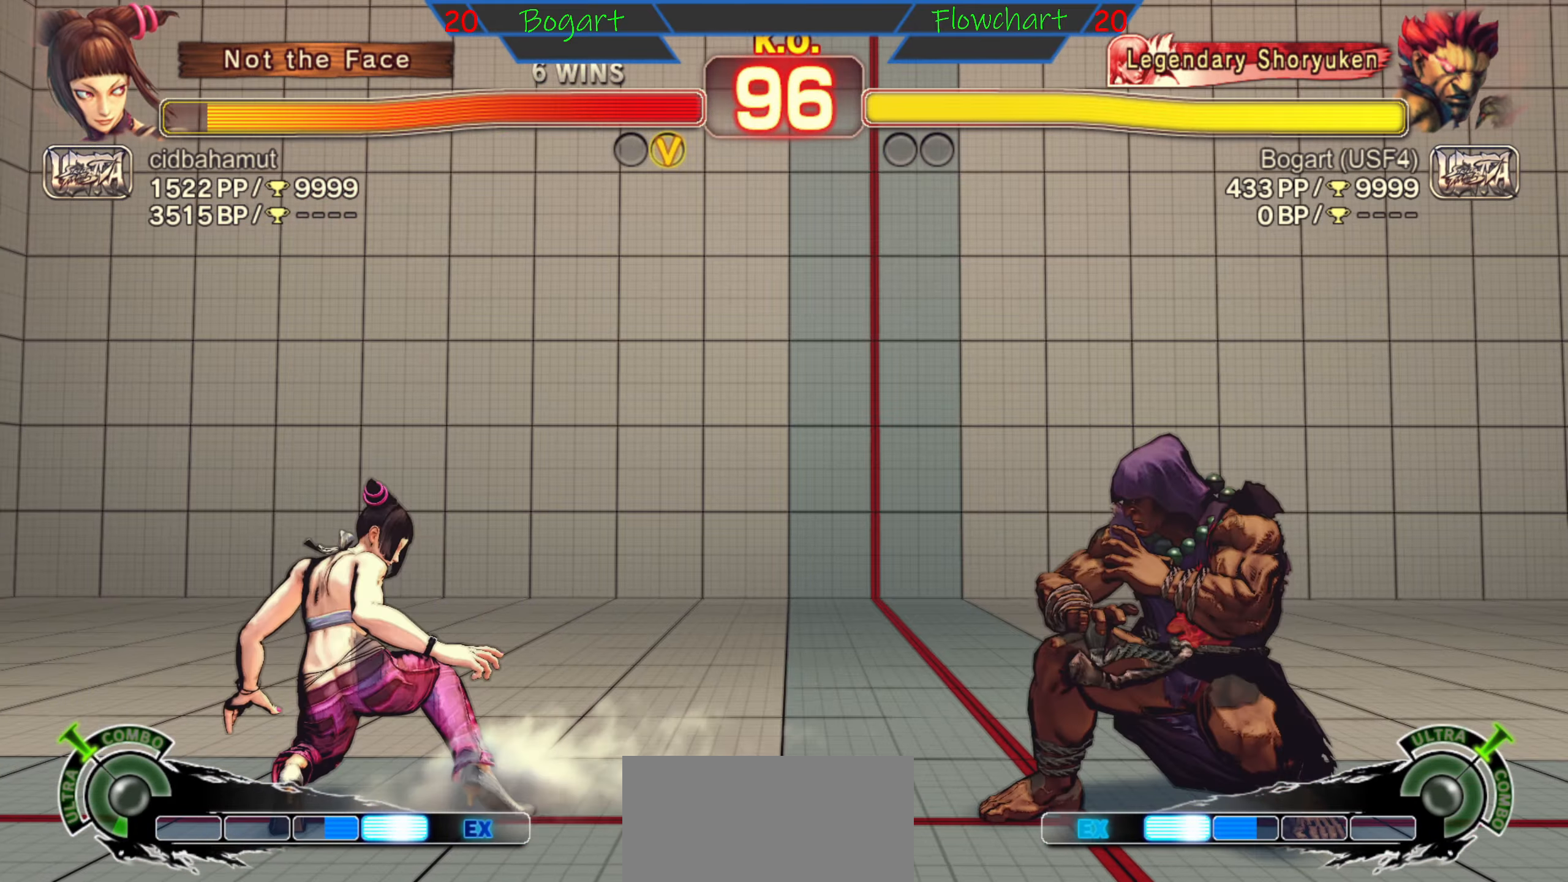
{"buttons": ["R2"], "left_stick": "center", "events": [[84, "left_stick", "up"], [250, "left_stick", "left"], [300, "left_stick", "center"], [350, "left_stick", "down"], [400, "left_stick", "center"], [450, "R2", "down"]]}
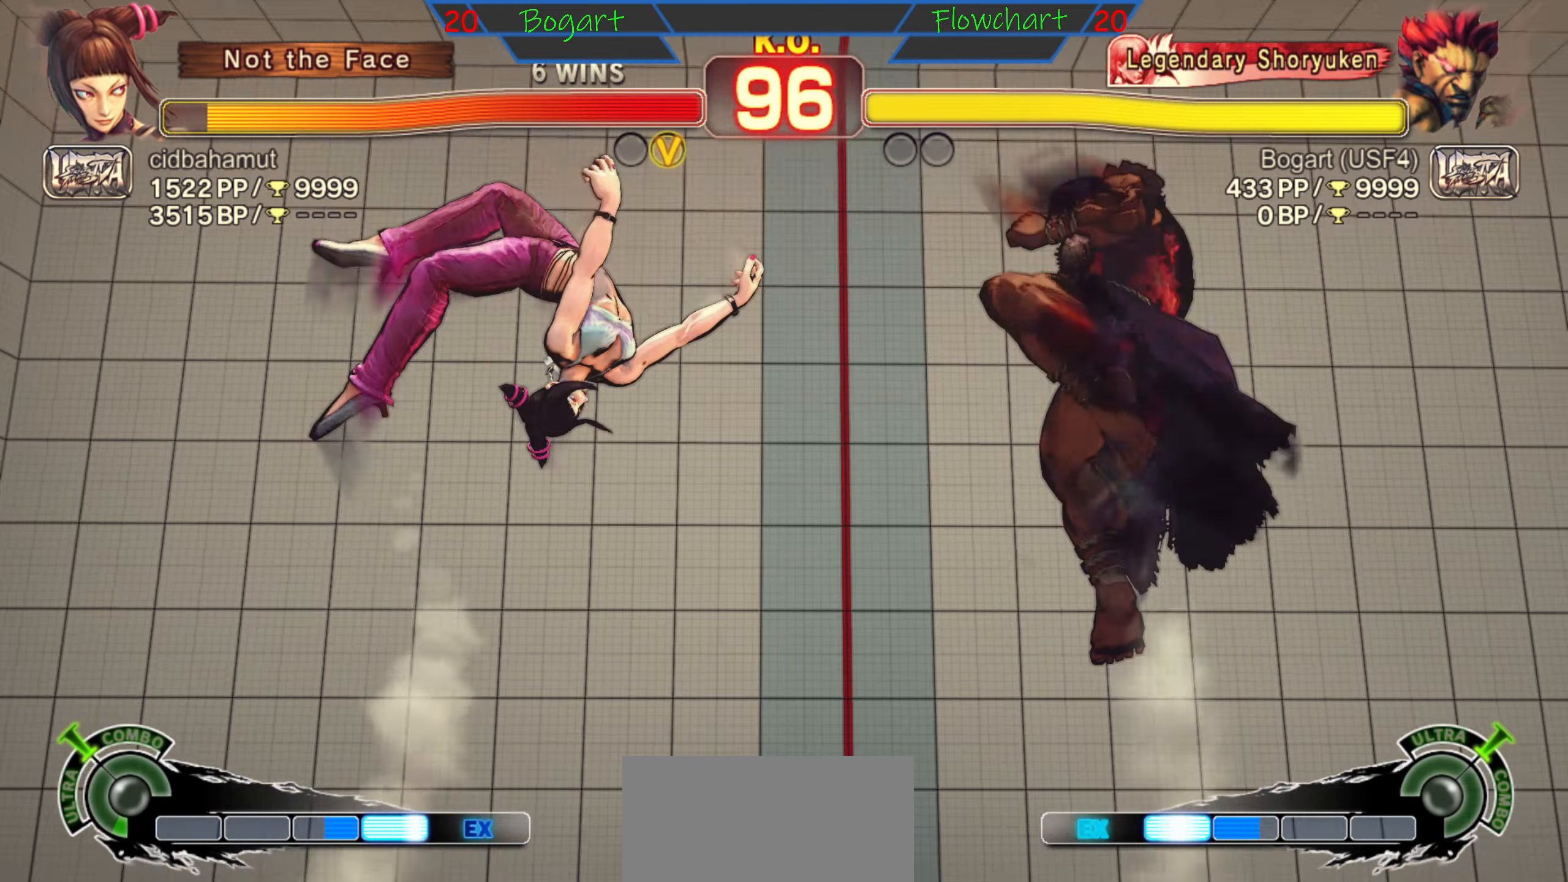
{"buttons": [], "left_stick": "center", "events": [[84, "left_stick", "right"], [167, "R2", "up"], [234, "left_stick", "center"], [317, "left_stick", "right"], [467, "left_stick", "center"]]}
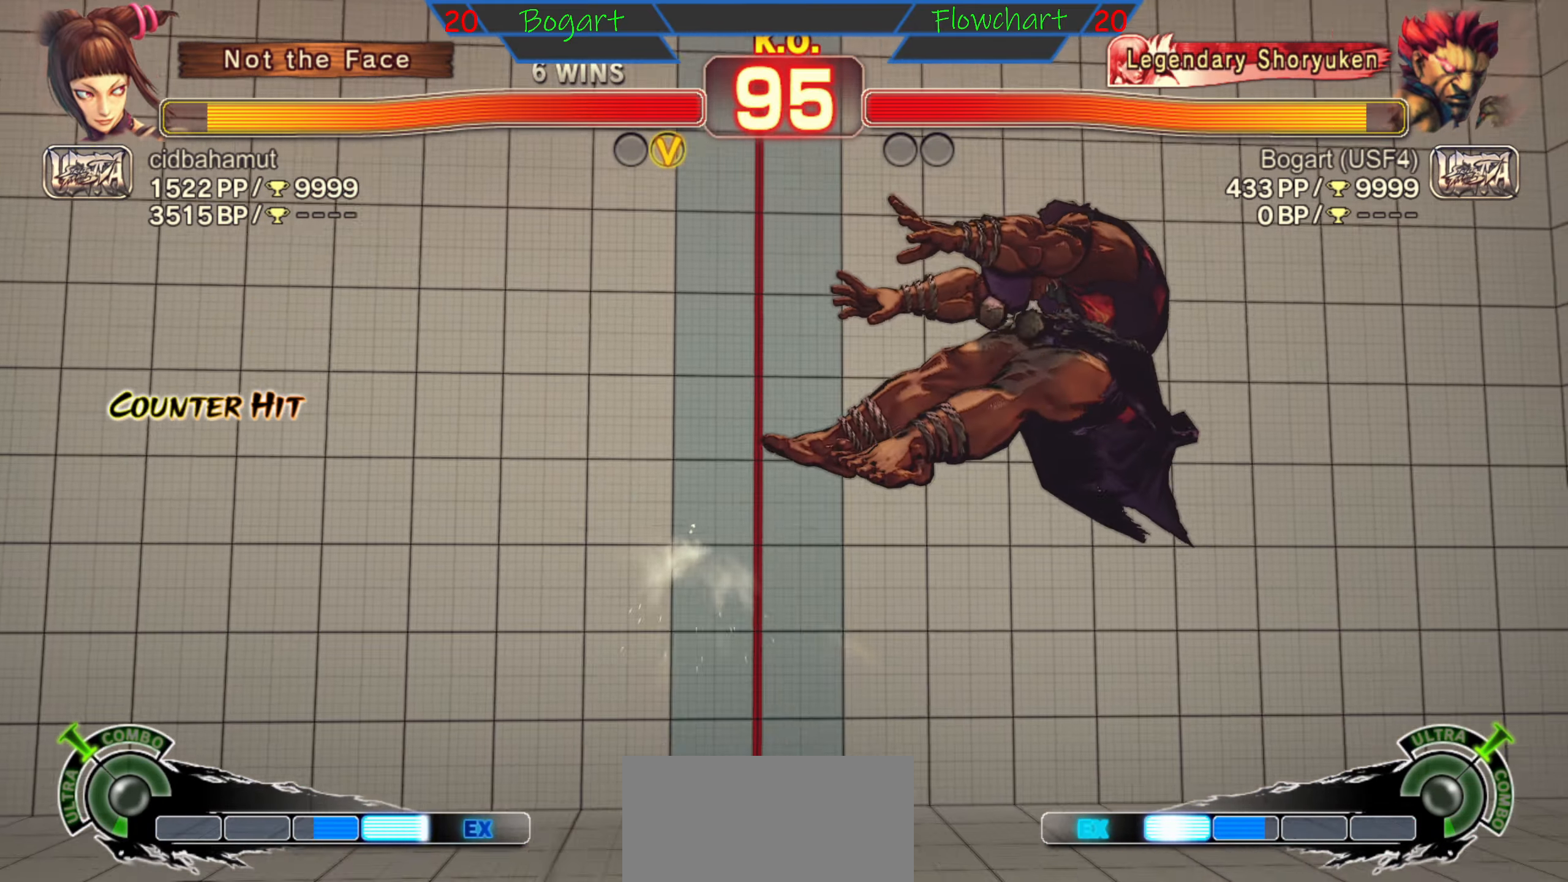
{"buttons": [], "left_stick": "right", "events": [[17, "left_stick", "down"], [167, "left_stick", "left"], [267, "left_stick", "right"]]}
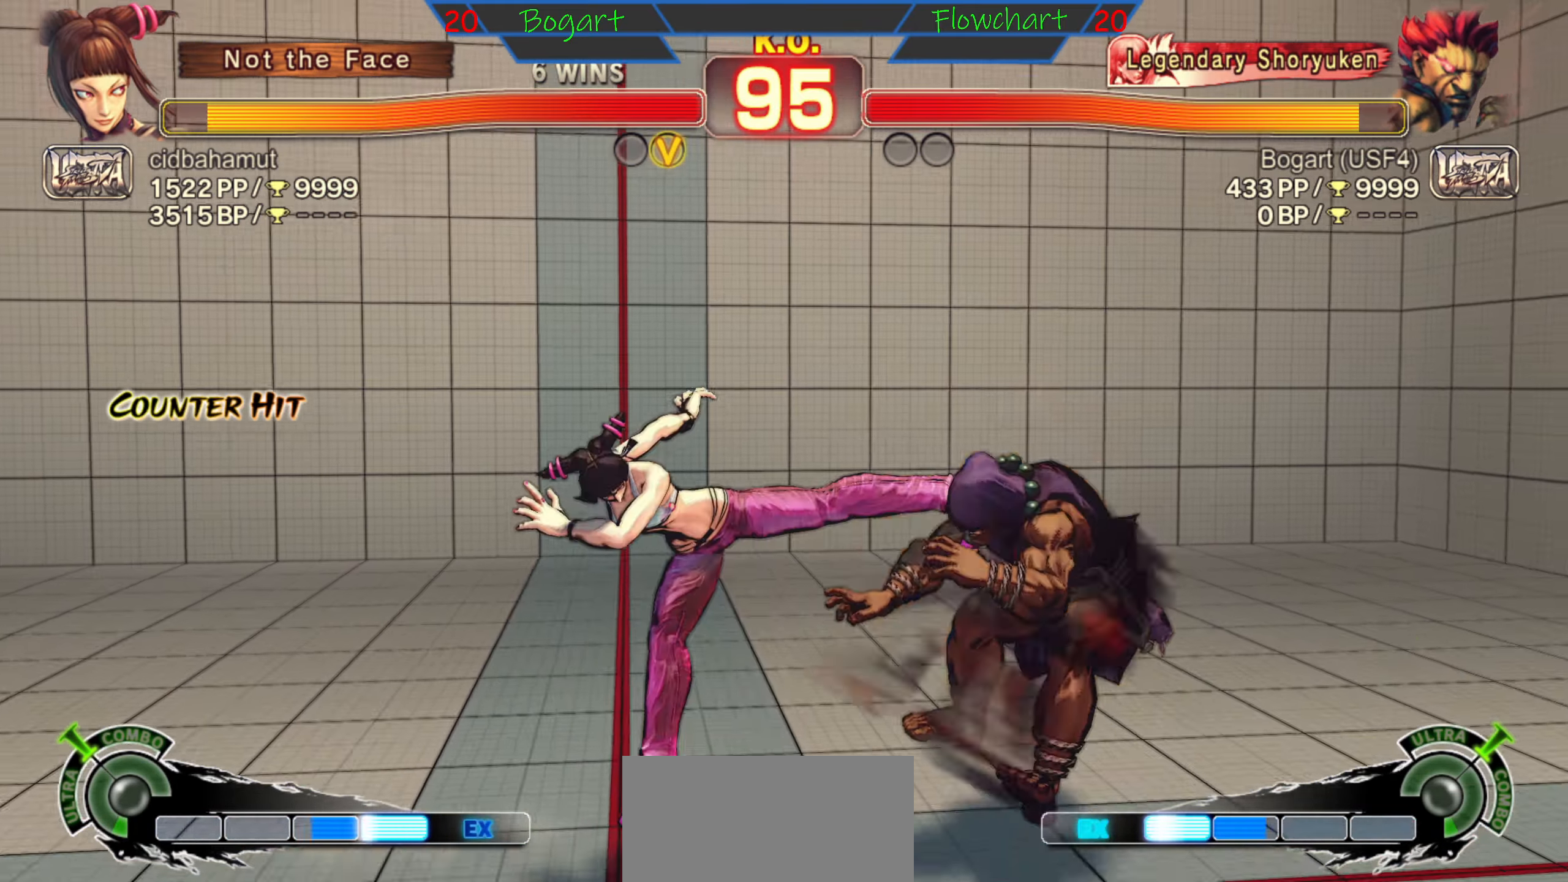
{"buttons": [], "left_stick": "right", "events": [[116, "A", "down"], [116, "X", "down"], [350, "A", "up"], [350, "X", "up"]]}
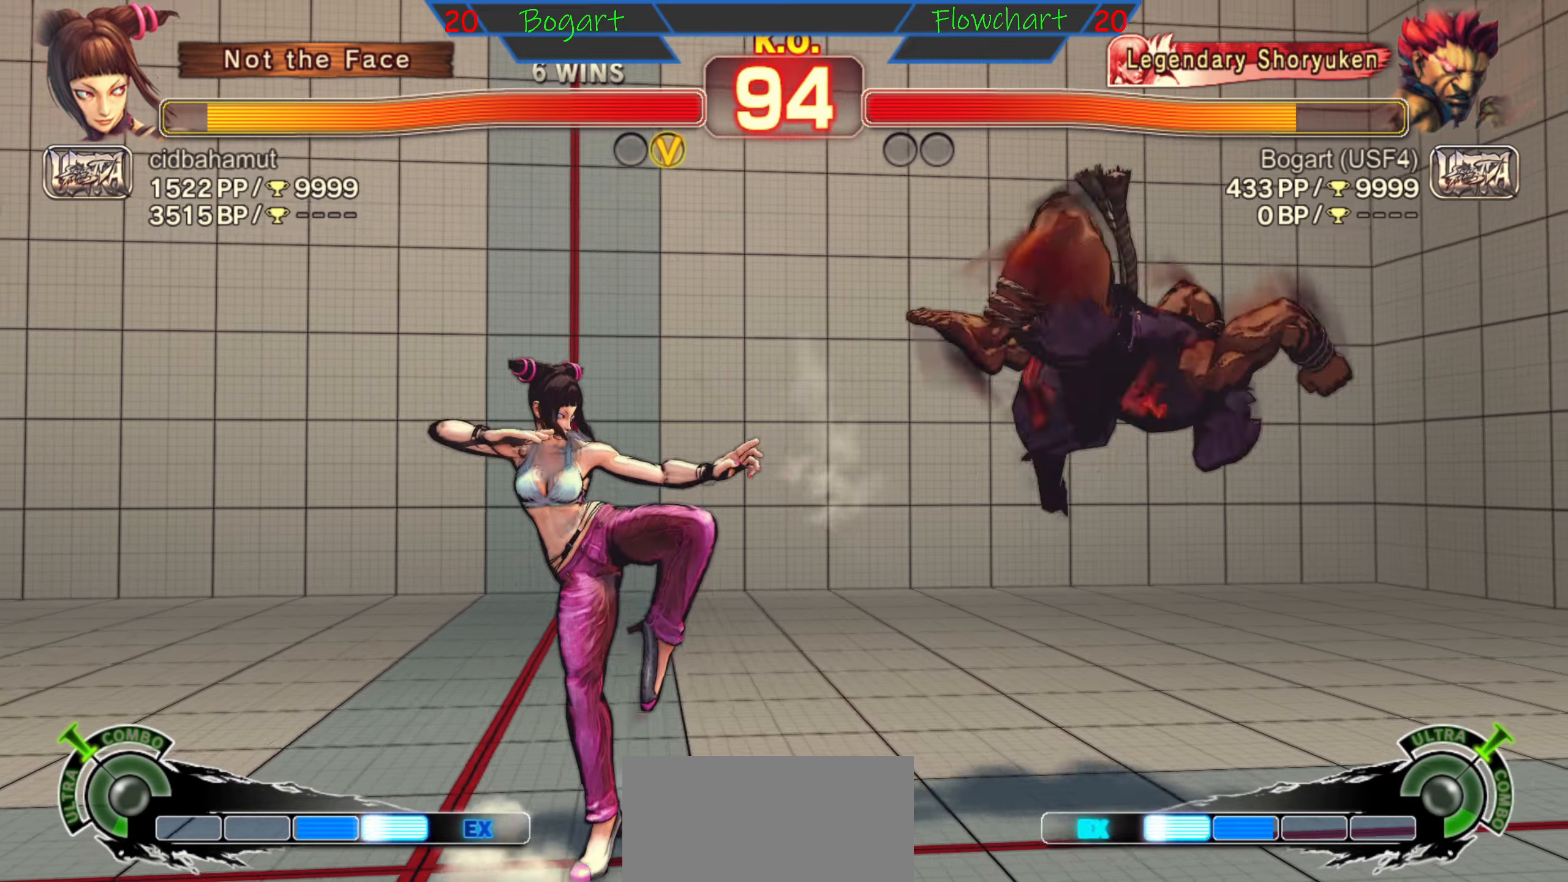
{"buttons": ["B"], "left_stick": "left", "events": [[500, "B", "down"], [500, "left_stick", "left"]]}
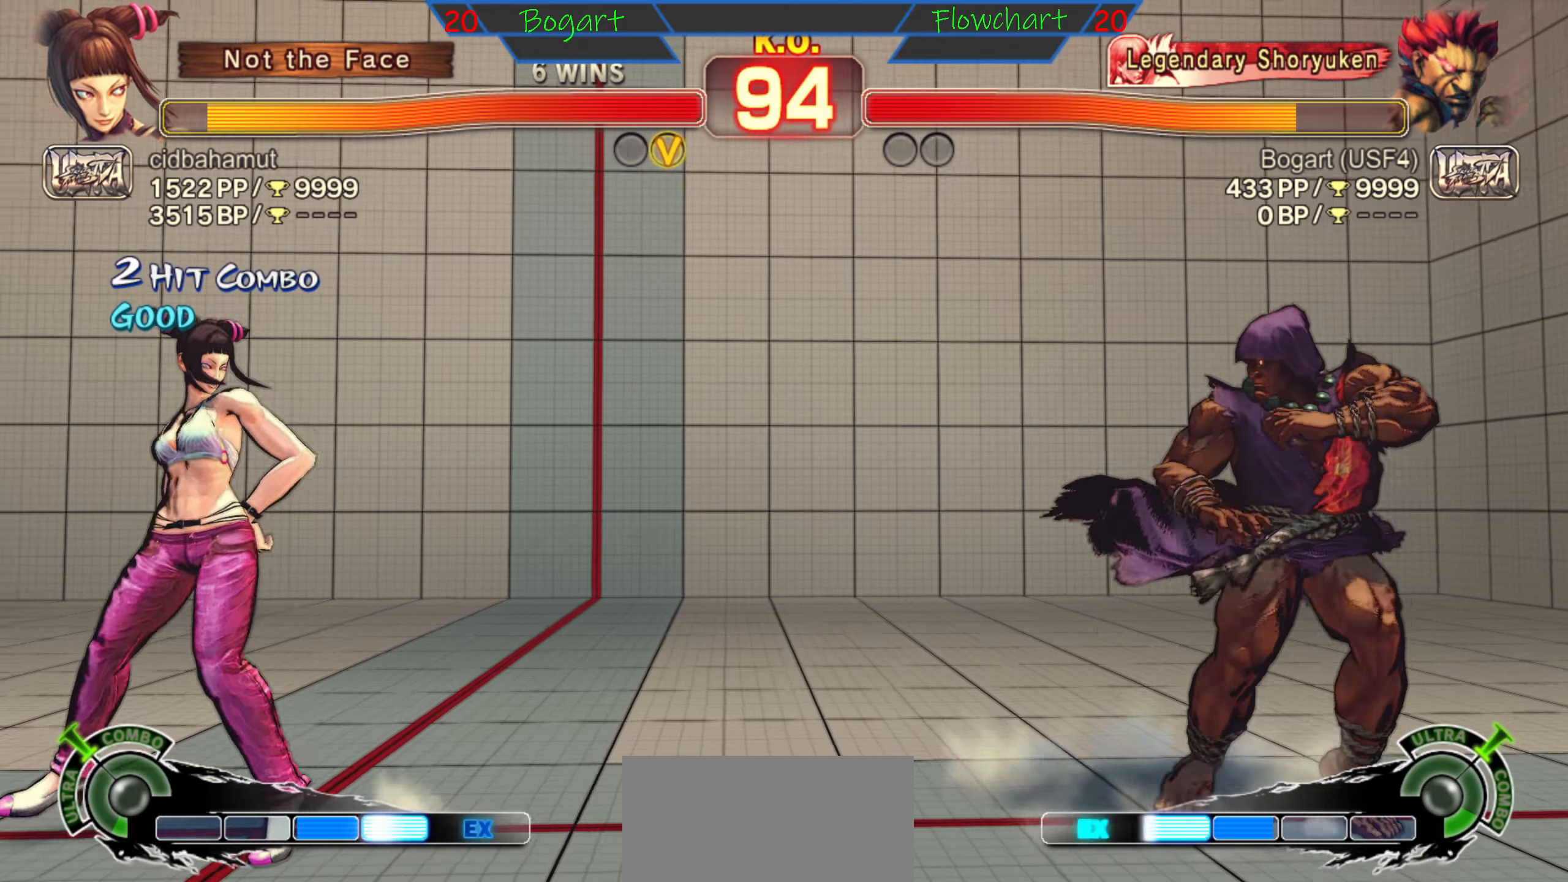
{"buttons": ["B", "Y"], "left_stick": "center", "events": [[16, "B", "up"], [416, "left_stick", "center"], [450, "B", "down"], [450, "Y", "down"]]}
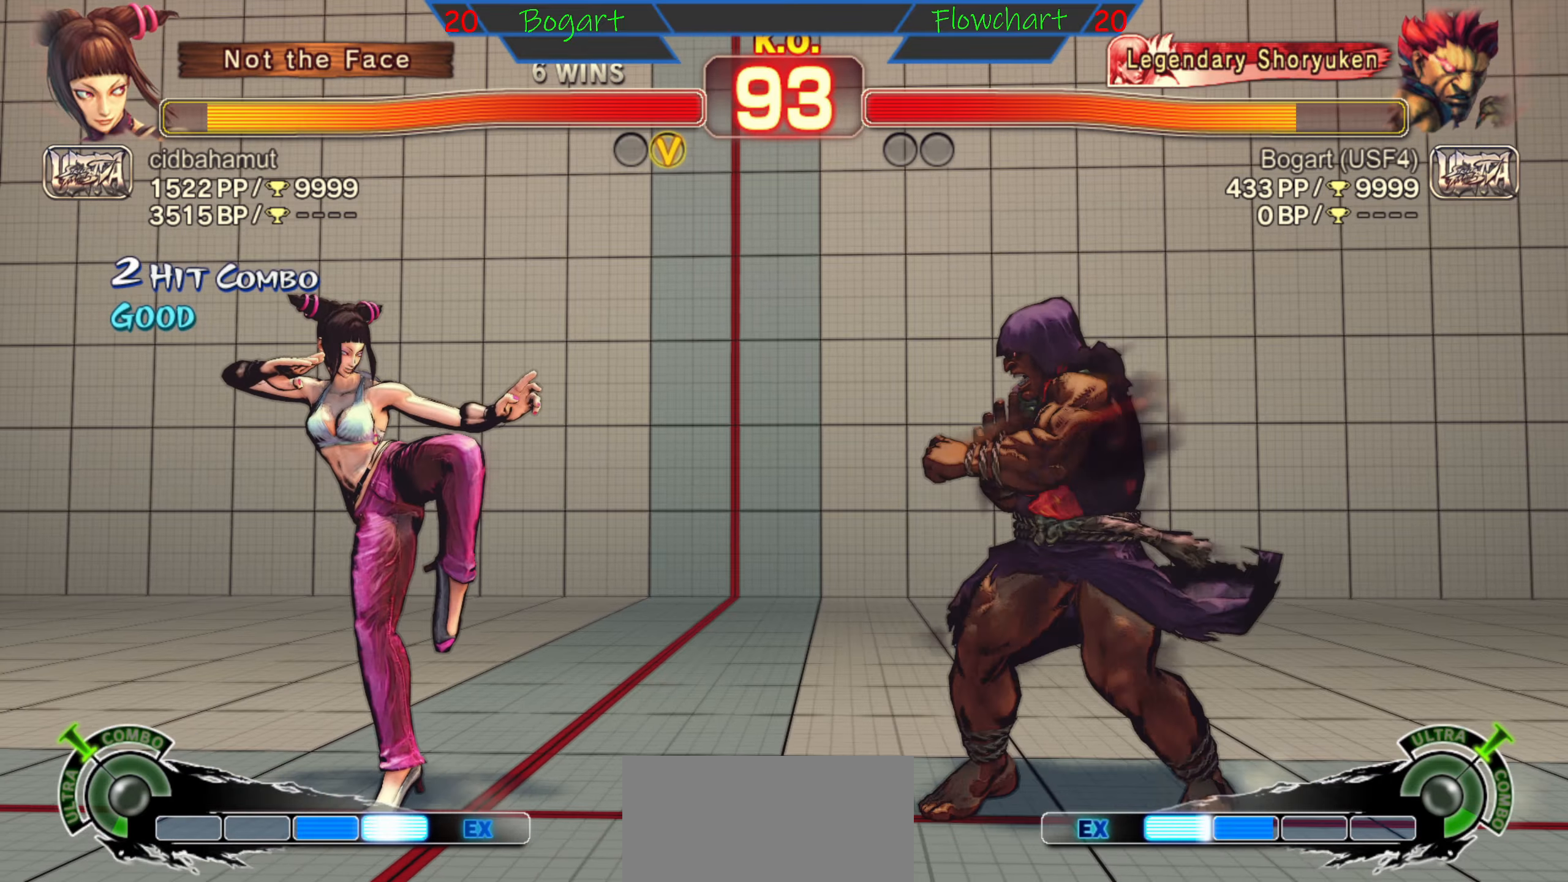
{"buttons": ["R2"], "left_stick": "down", "events": [[33, "left_stick", "left"], [100, "left_stick", "center"], [150, "left_stick", "left"], [250, "B", "up"], [250, "Y", "up"], [300, "left_stick", "down"], [433, "R2", "down"]]}
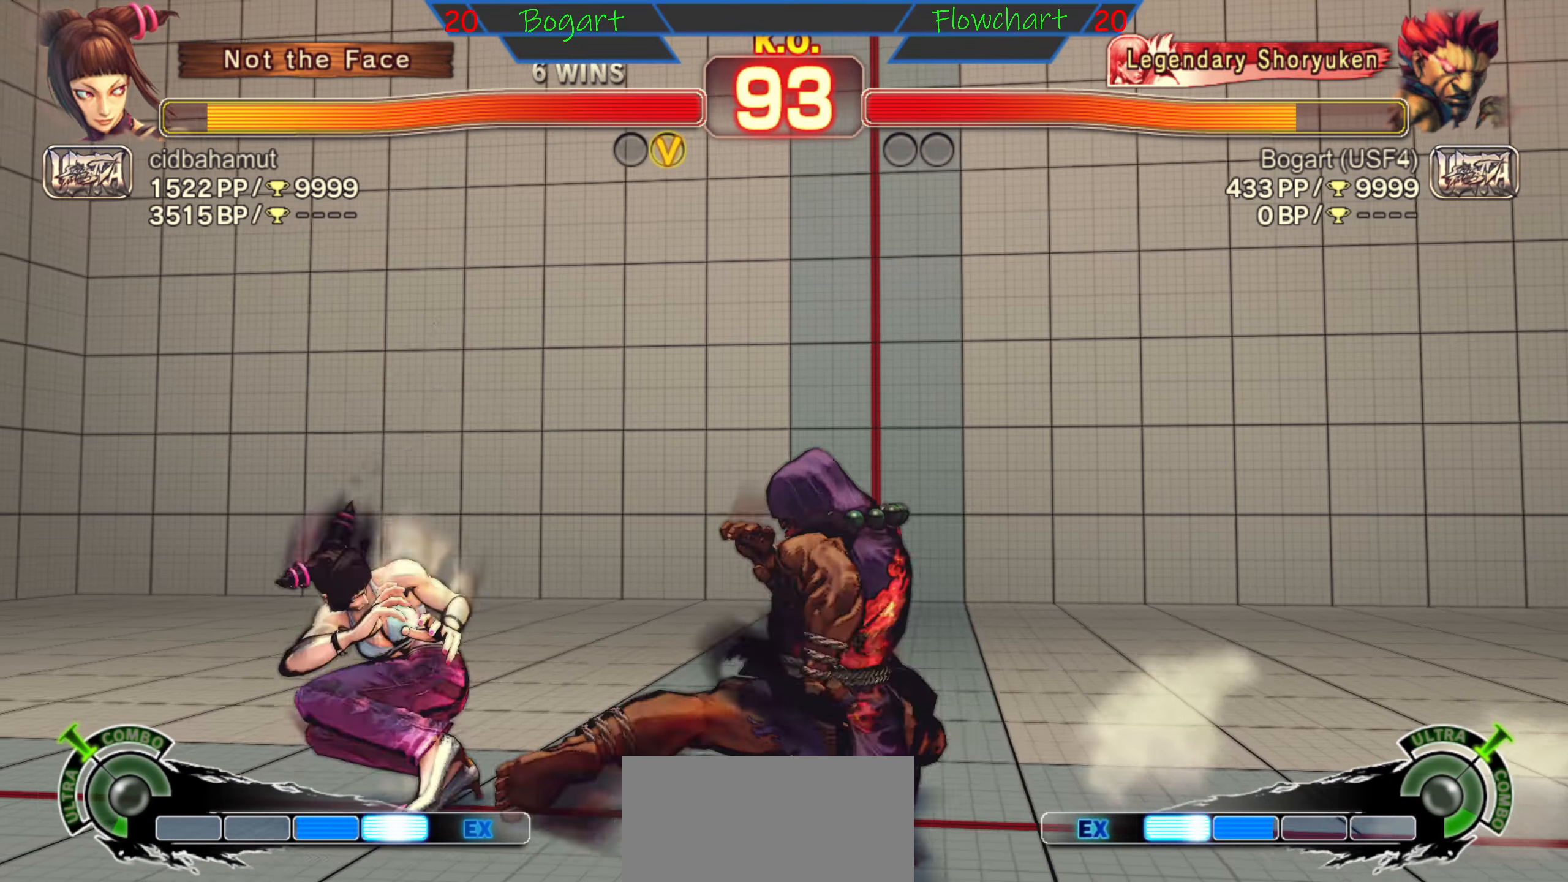
{"buttons": [], "left_stick": "down", "events": [[66, "R2", "up"], [150, "R2", "down"], [316, "R2", "up"]]}
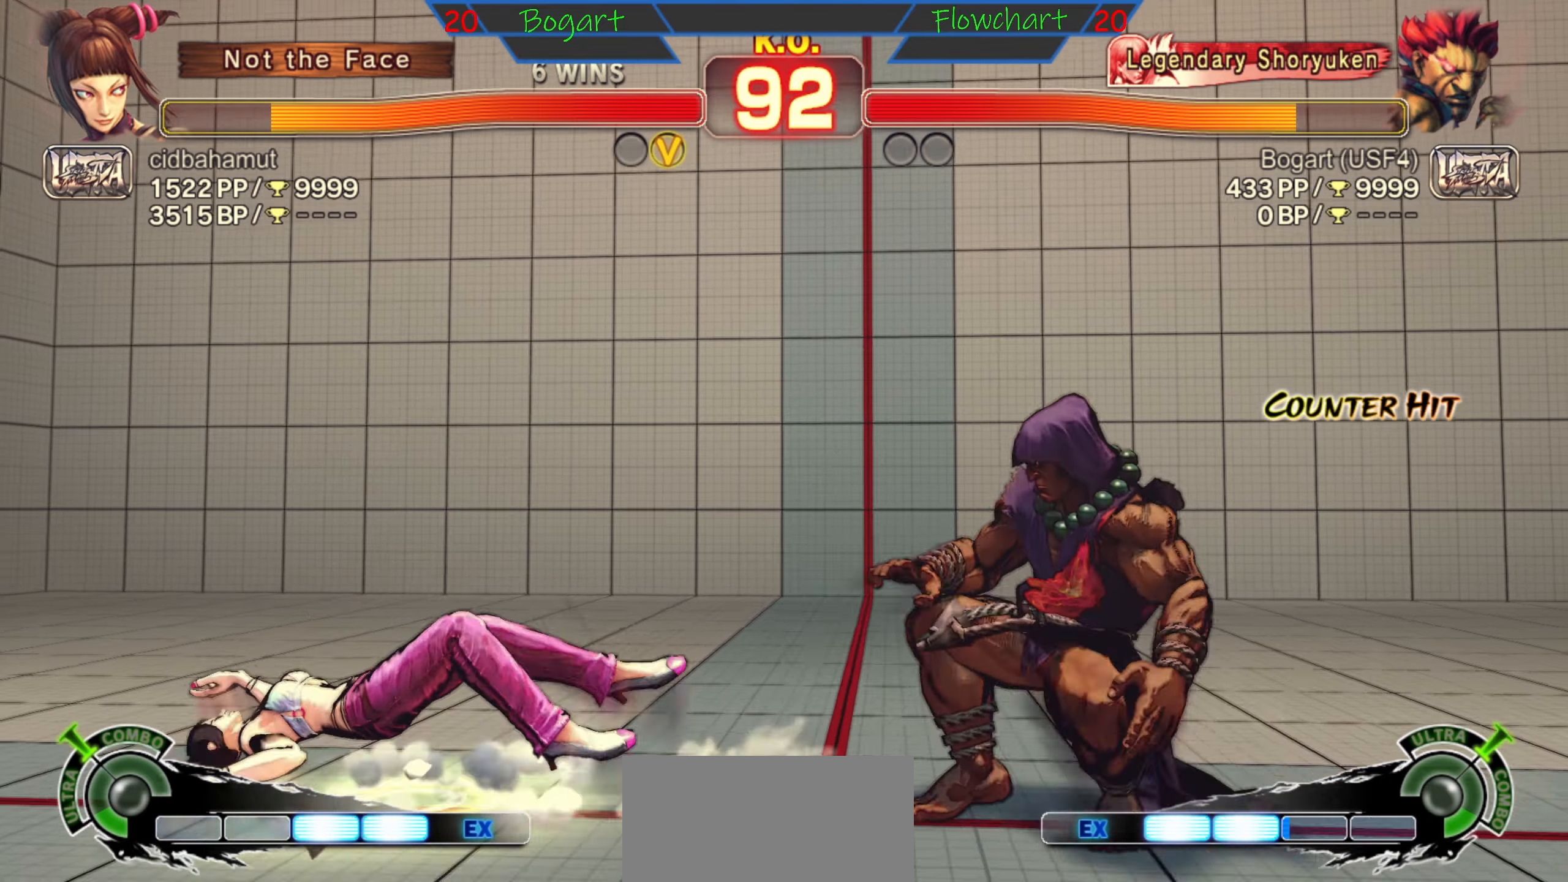
{"buttons": [], "left_stick": "right", "events": [[33, "left_stick", "center"], [83, "left_stick", "left"], [283, "left_stick", "center"], [333, "left_stick", "up"], [450, "left_stick", "right"]]}
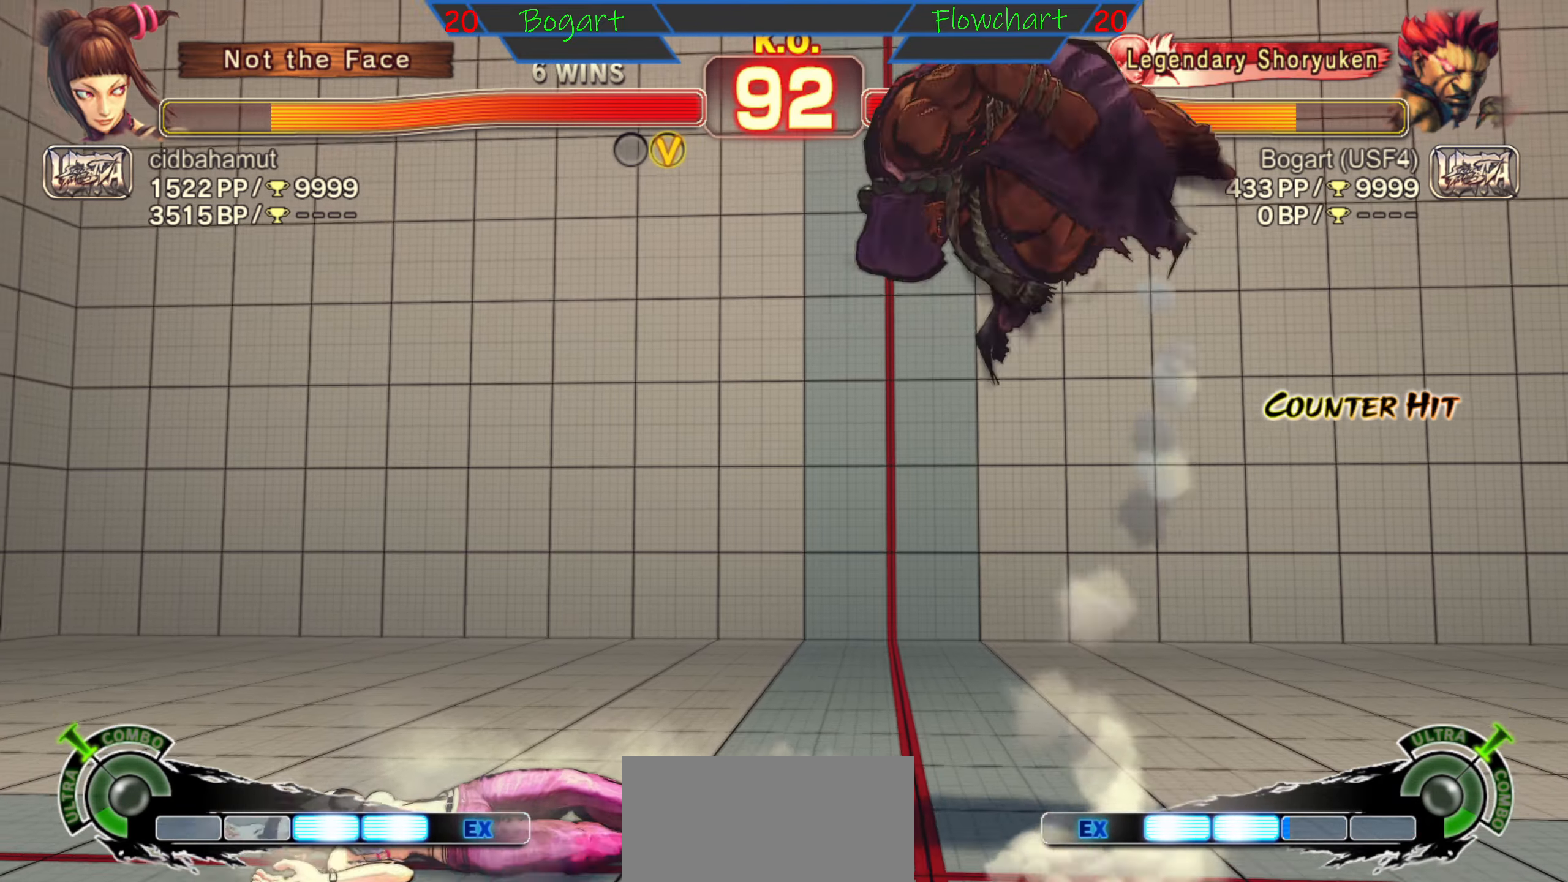
{"buttons": [], "left_stick": "right", "events": [[50, "left_stick", "down"], [133, "left_stick", "left"], [166, "X", "down"], [350, "X", "up"], [350, "left_stick", "down"], [500, "left_stick", "right"]]}
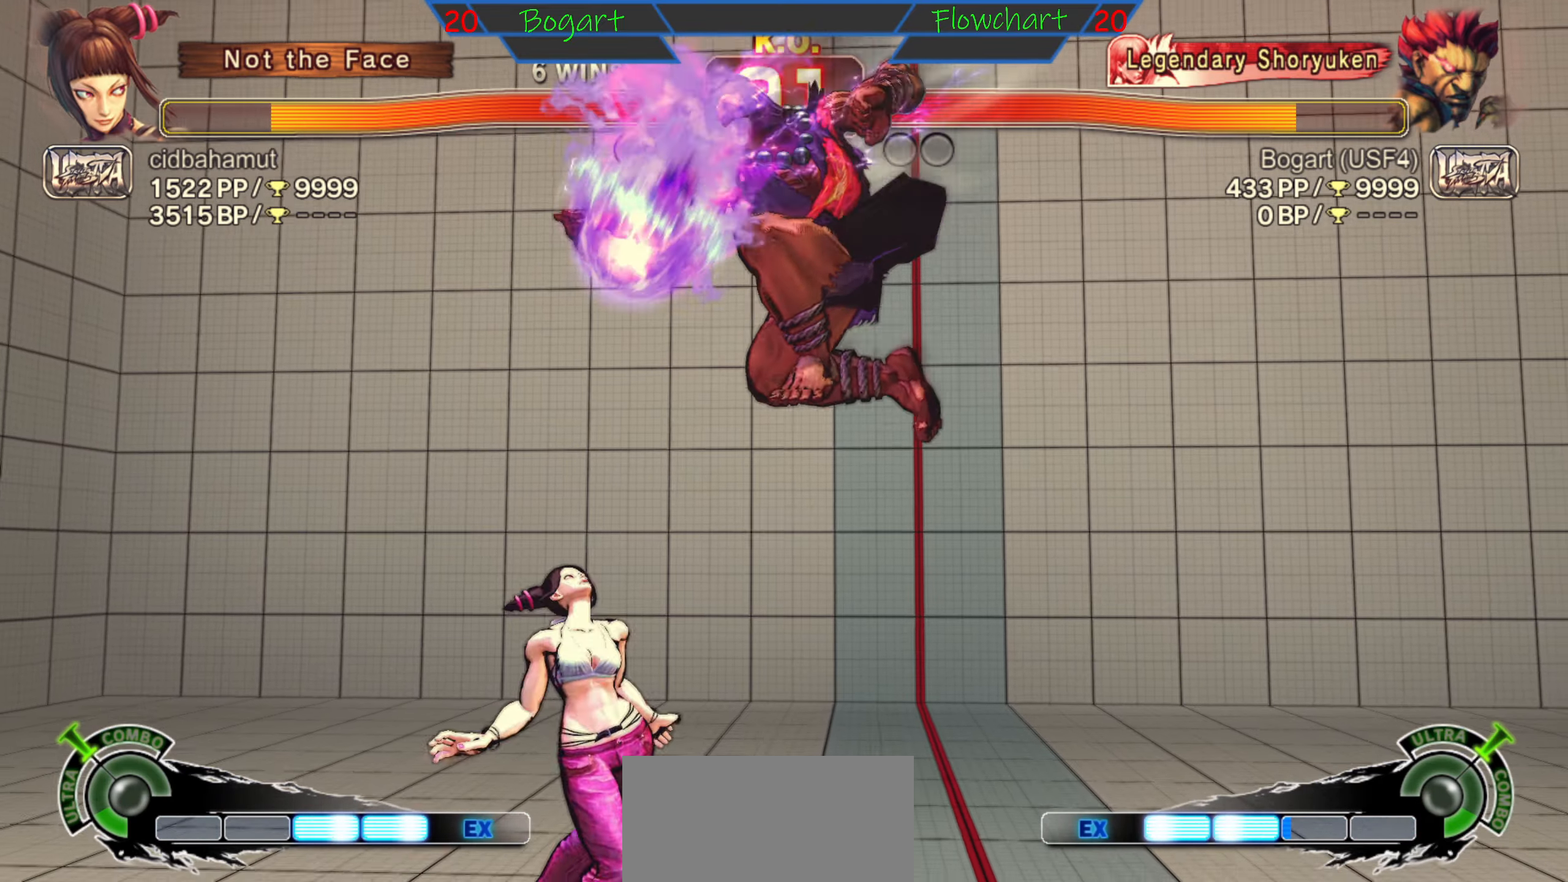
{"buttons": ["A", "X"], "left_stick": "right", "events": [[350, "A", "down"], [350, "X", "down"]]}
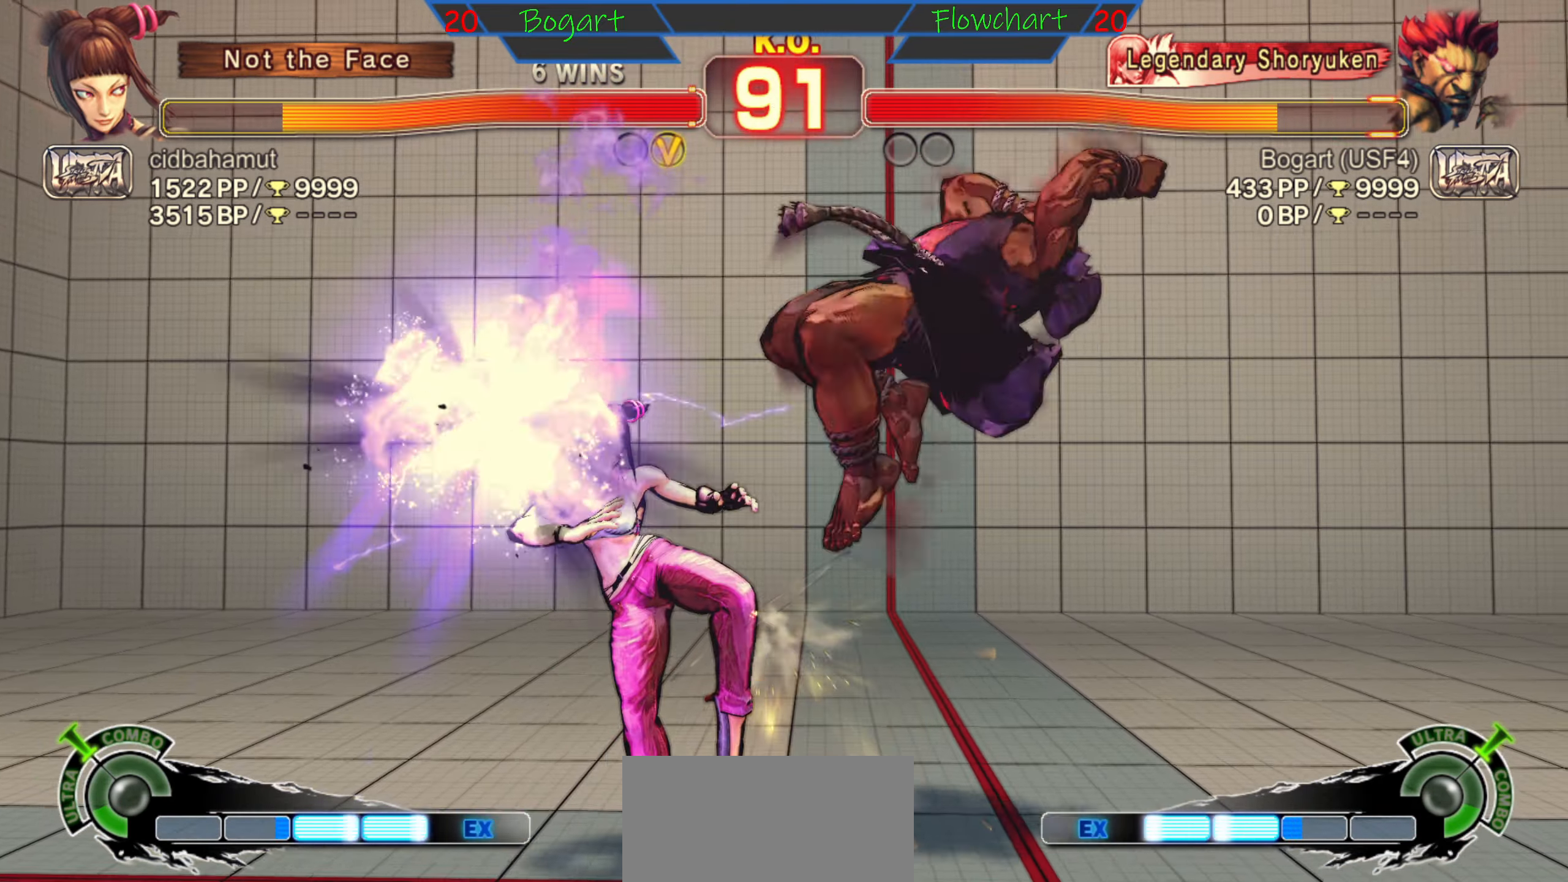
{"buttons": ["R2"], "left_stick": "down", "events": [[16, "A", "up"], [16, "X", "up"], [350, "left_stick", "center"], [450, "R2", "down"], [483, "left_stick", "down"]]}
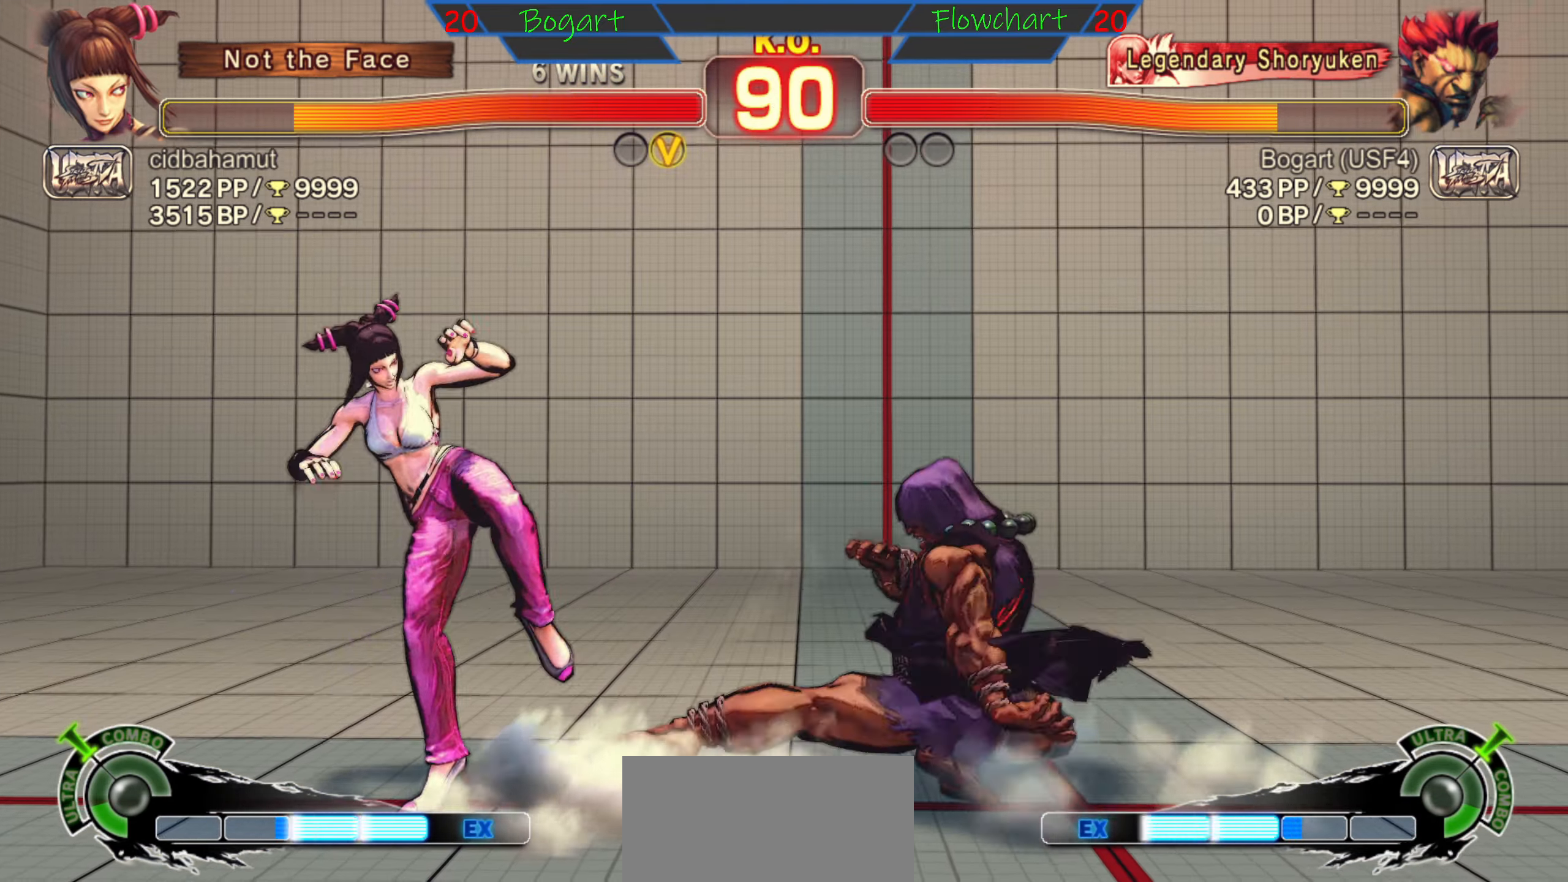
{"buttons": [], "left_stick": "right", "events": [[66, "R2", "up"], [383, "left_stick", "center"], [466, "left_stick", "right"]]}
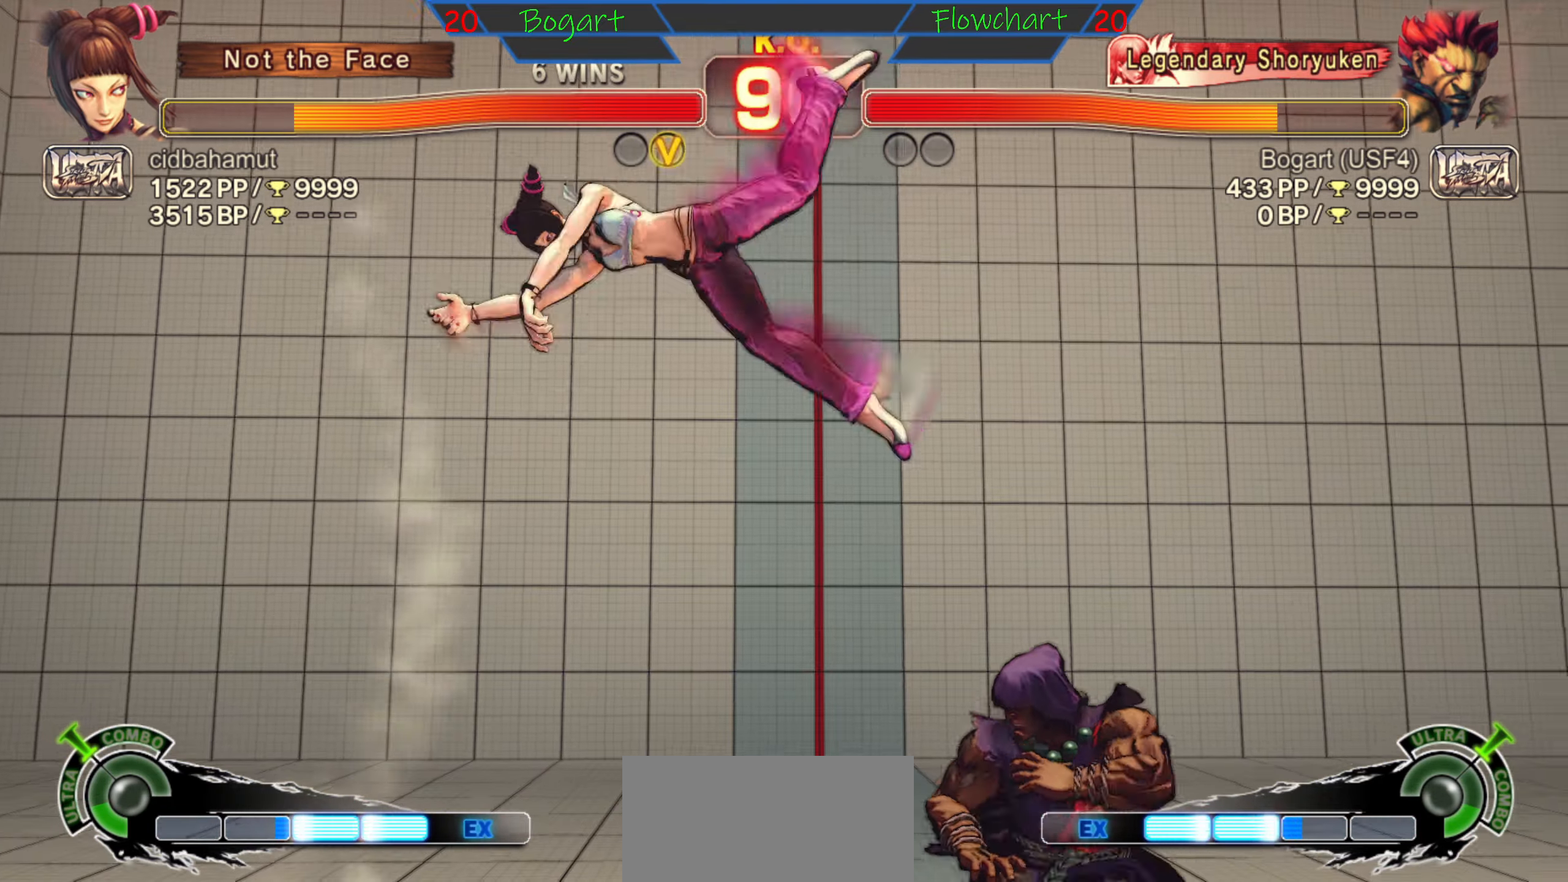
{"buttons": ["A", "X"], "left_stick": "right", "events": [[233, "A", "down"], [233, "X", "down"], [400, "A", "up"], [400, "X", "up"], [467, "A", "down"], [467, "X", "down"]]}
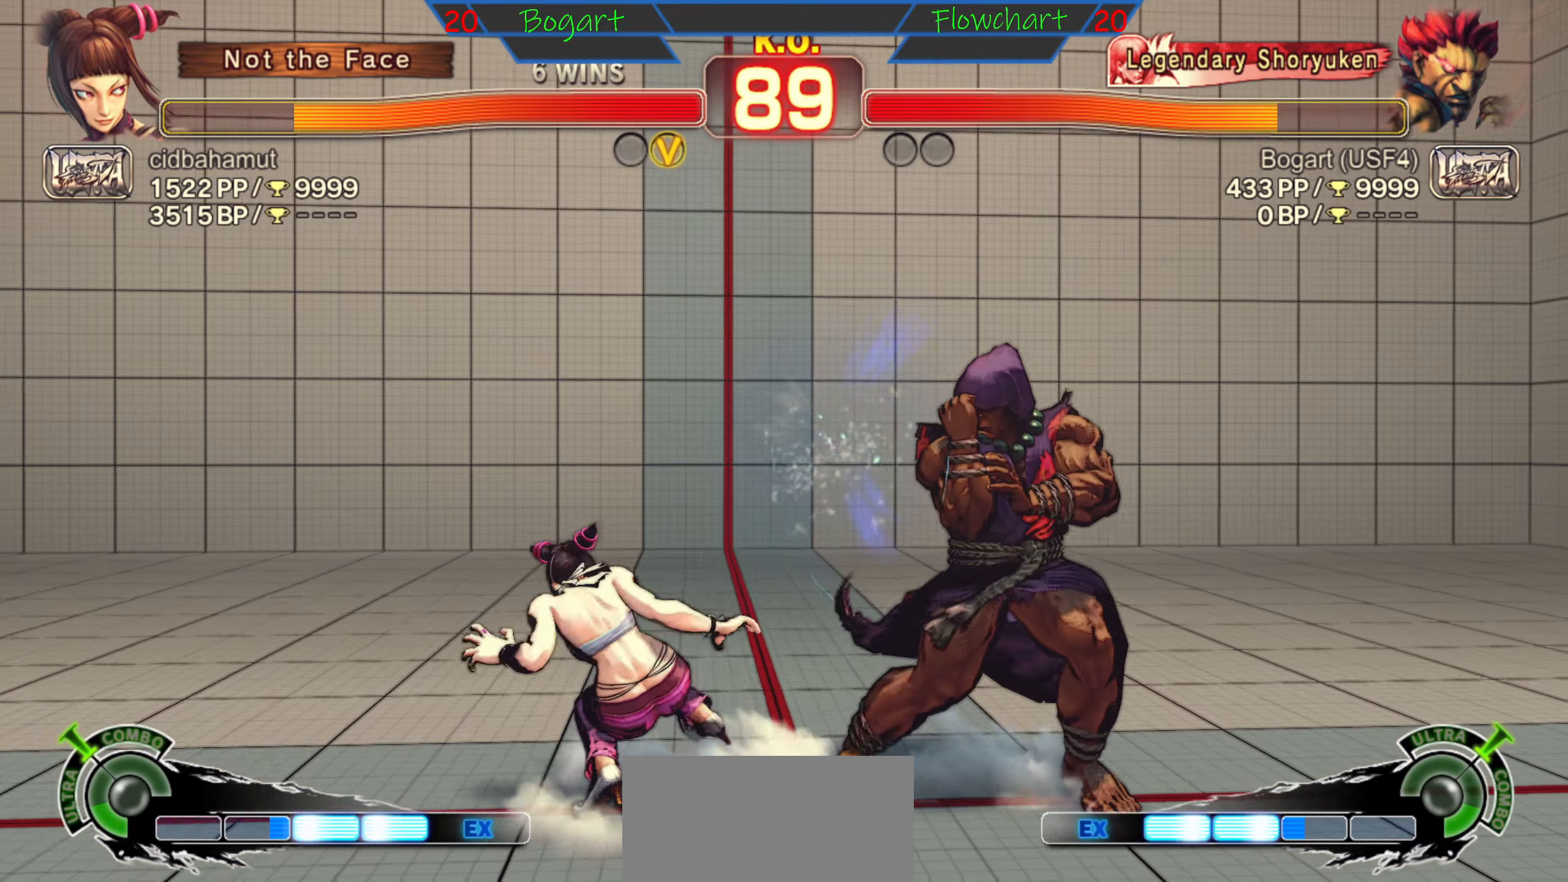
{"buttons": [], "left_stick": "right", "events": [[83, "A", "up"], [83, "X", "up"], [133, "X", "down"], [150, "A", "down"], [283, "A", "up"], [283, "X", "up"]]}
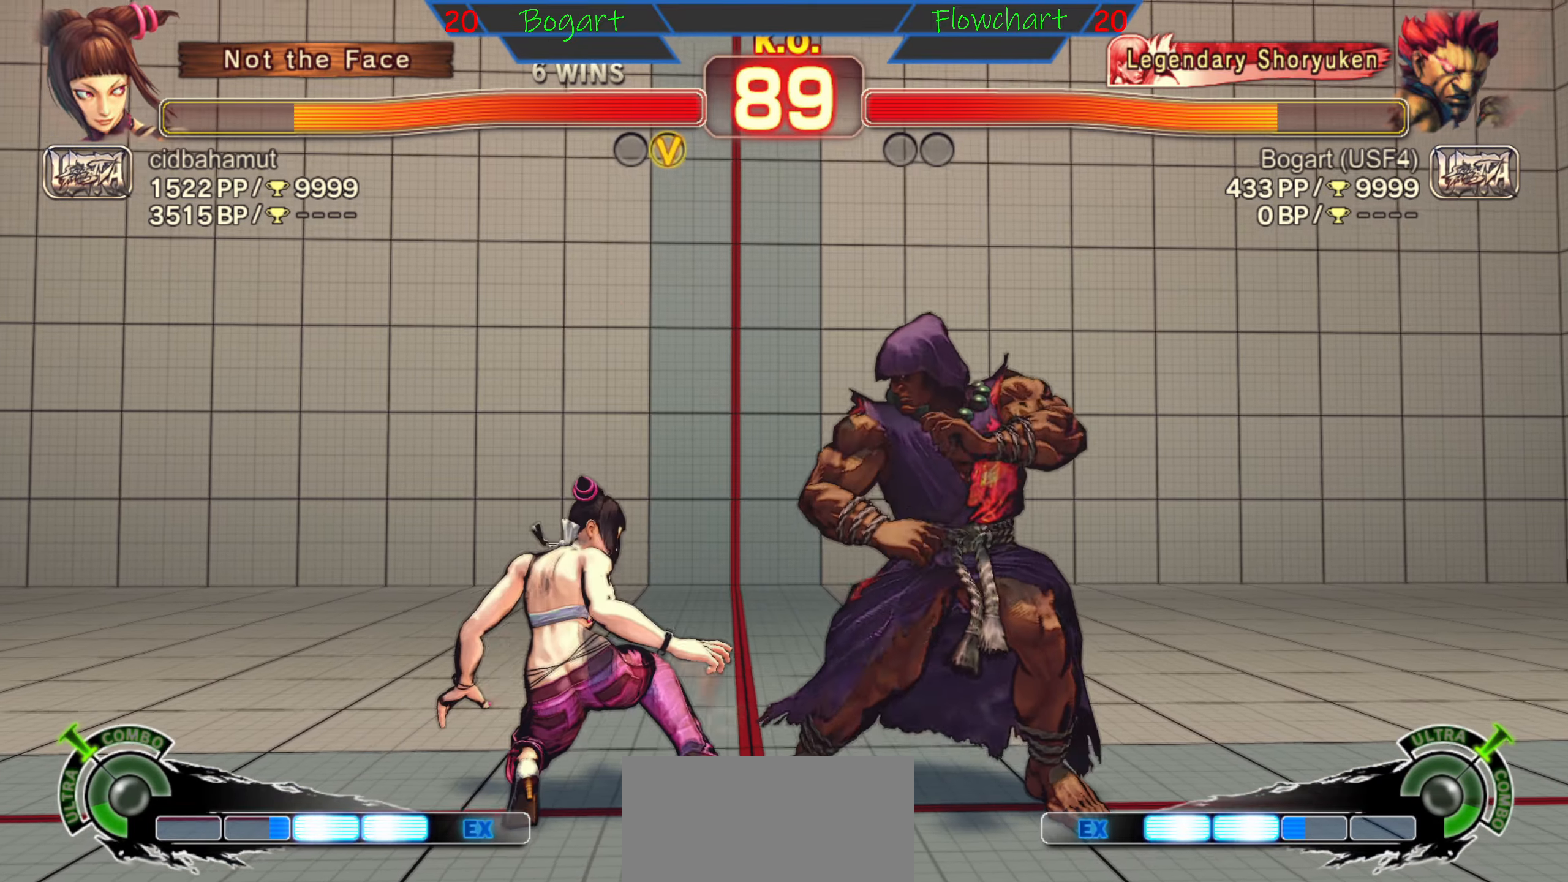
{"buttons": ["R2"], "left_stick": "down", "events": [[17, "R2", "down"], [17, "left_stick", "down"], [117, "R2", "up"], [217, "R2", "down"], [350, "R2", "up"], [467, "R2", "down"]]}
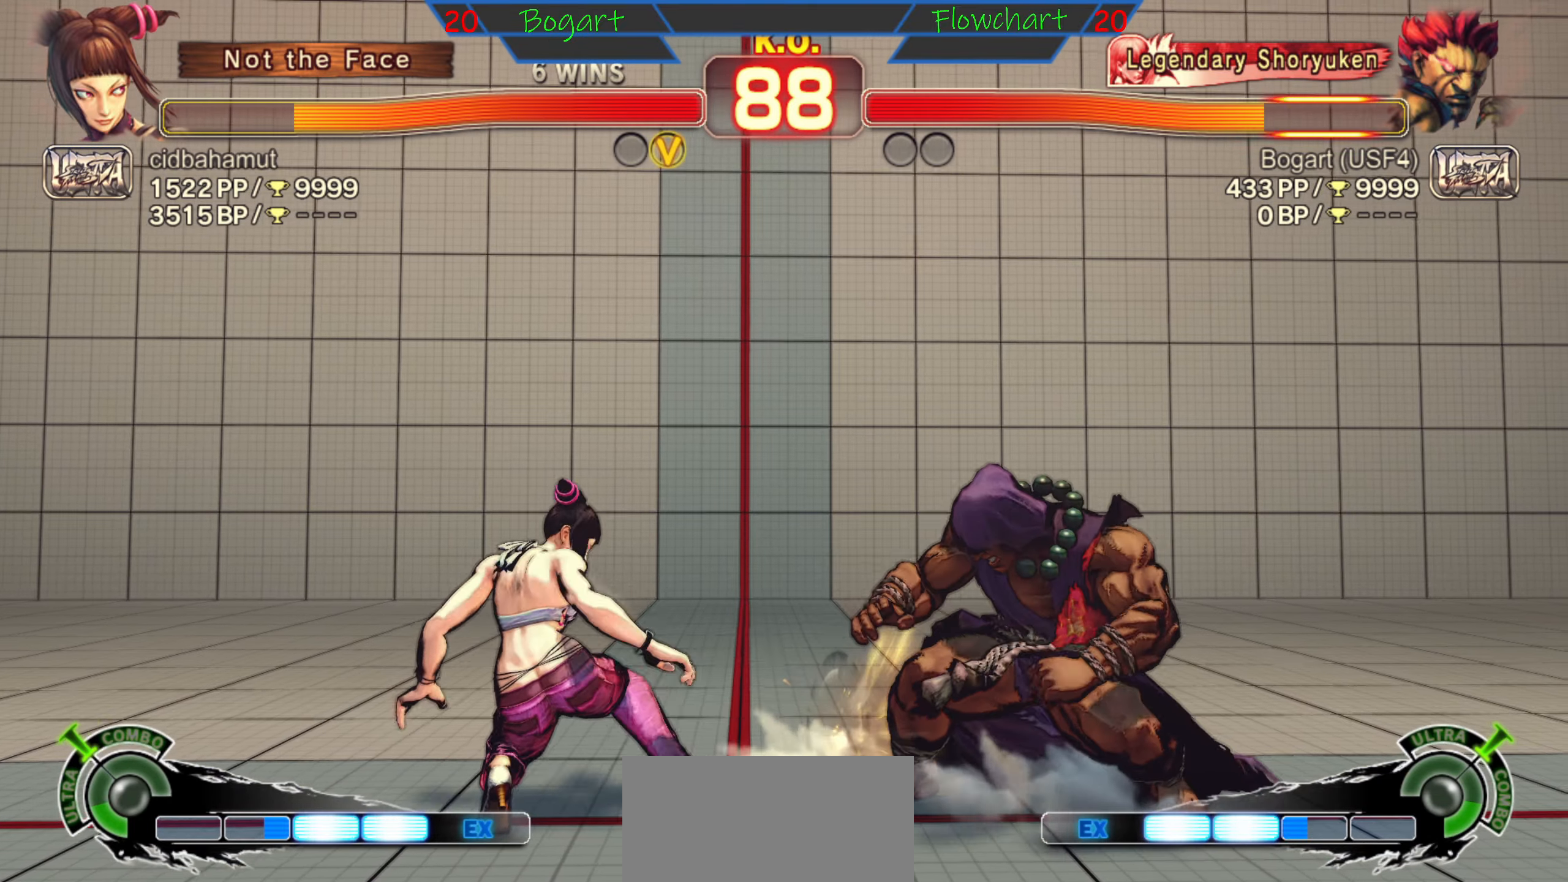
{"buttons": [], "left_stick": "down", "events": [[50, "R2", "up"], [117, "R2", "down"], [250, "R2", "up"], [300, "R2", "down"], [467, "R2", "up"]]}
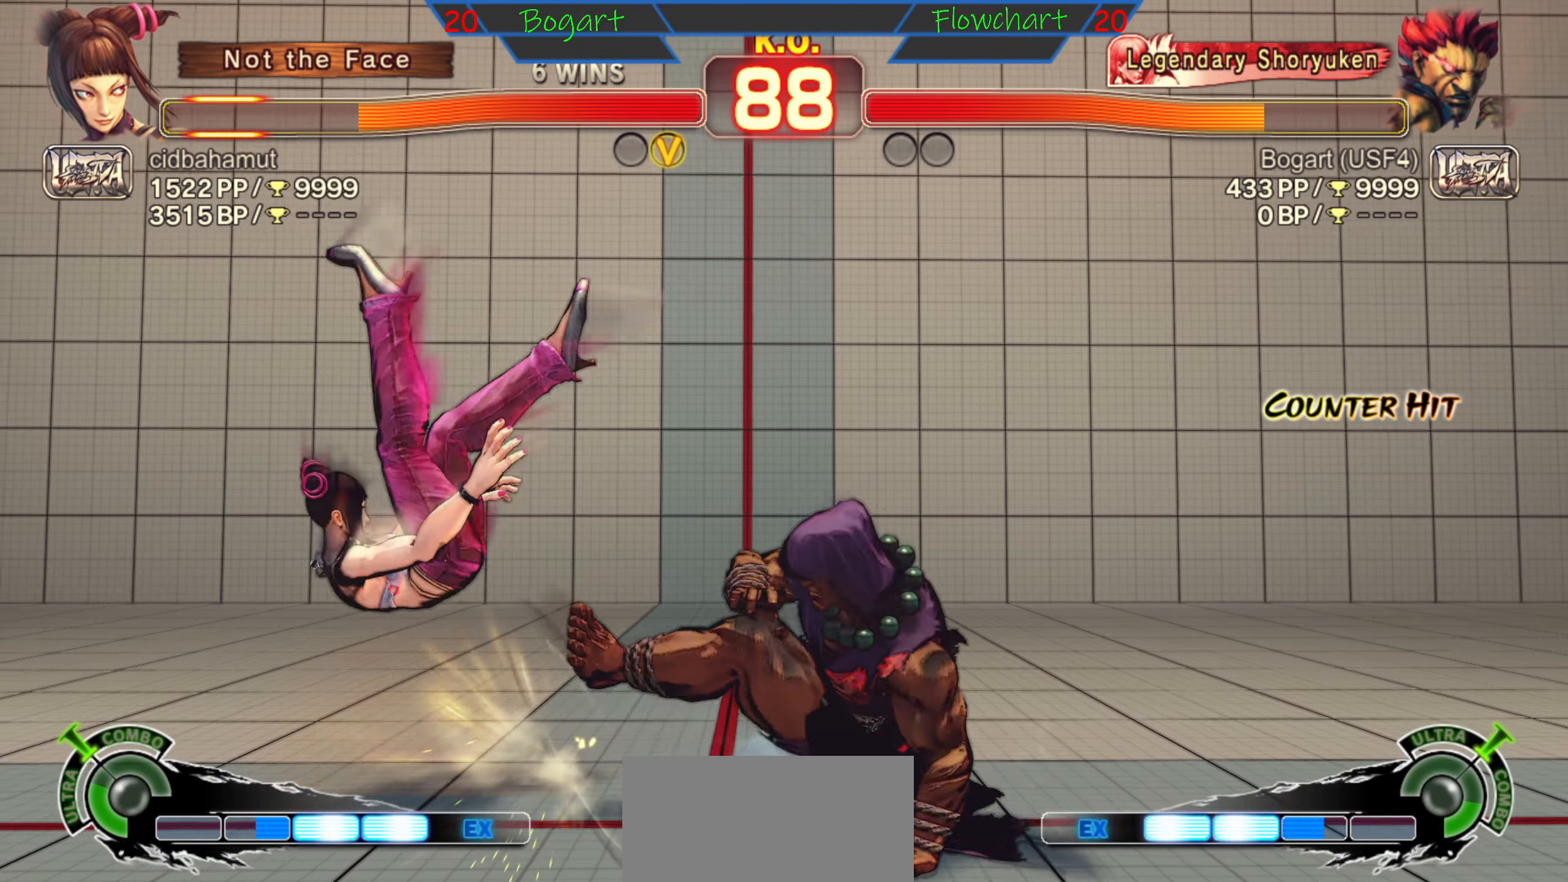
{"buttons": [], "left_stick": "up", "events": [[400, "left_stick", "center"], [450, "left_stick", "up"]]}